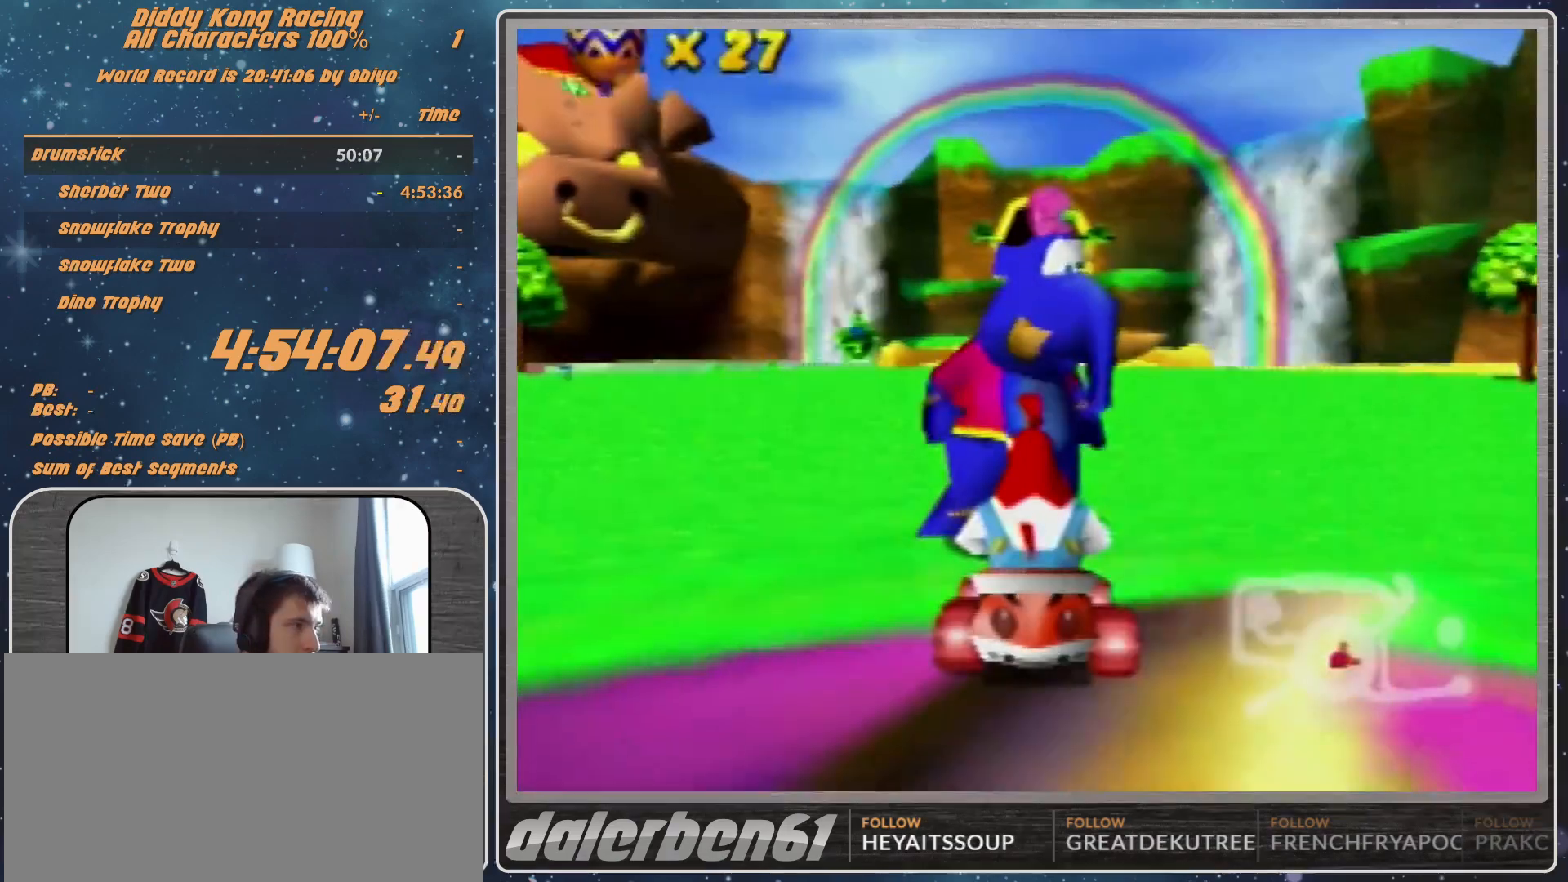
Gameplay with a controller (Nintendo layout); each line is a JSON object with the inputs held at the frame after it. "events" lists button and stick changes between this image and that frame as [ms after this image, input, new state], when the widget could be followed in between. Not read: L1 L3 R3.
{"buttons": [], "left_stick": "center", "events": []}
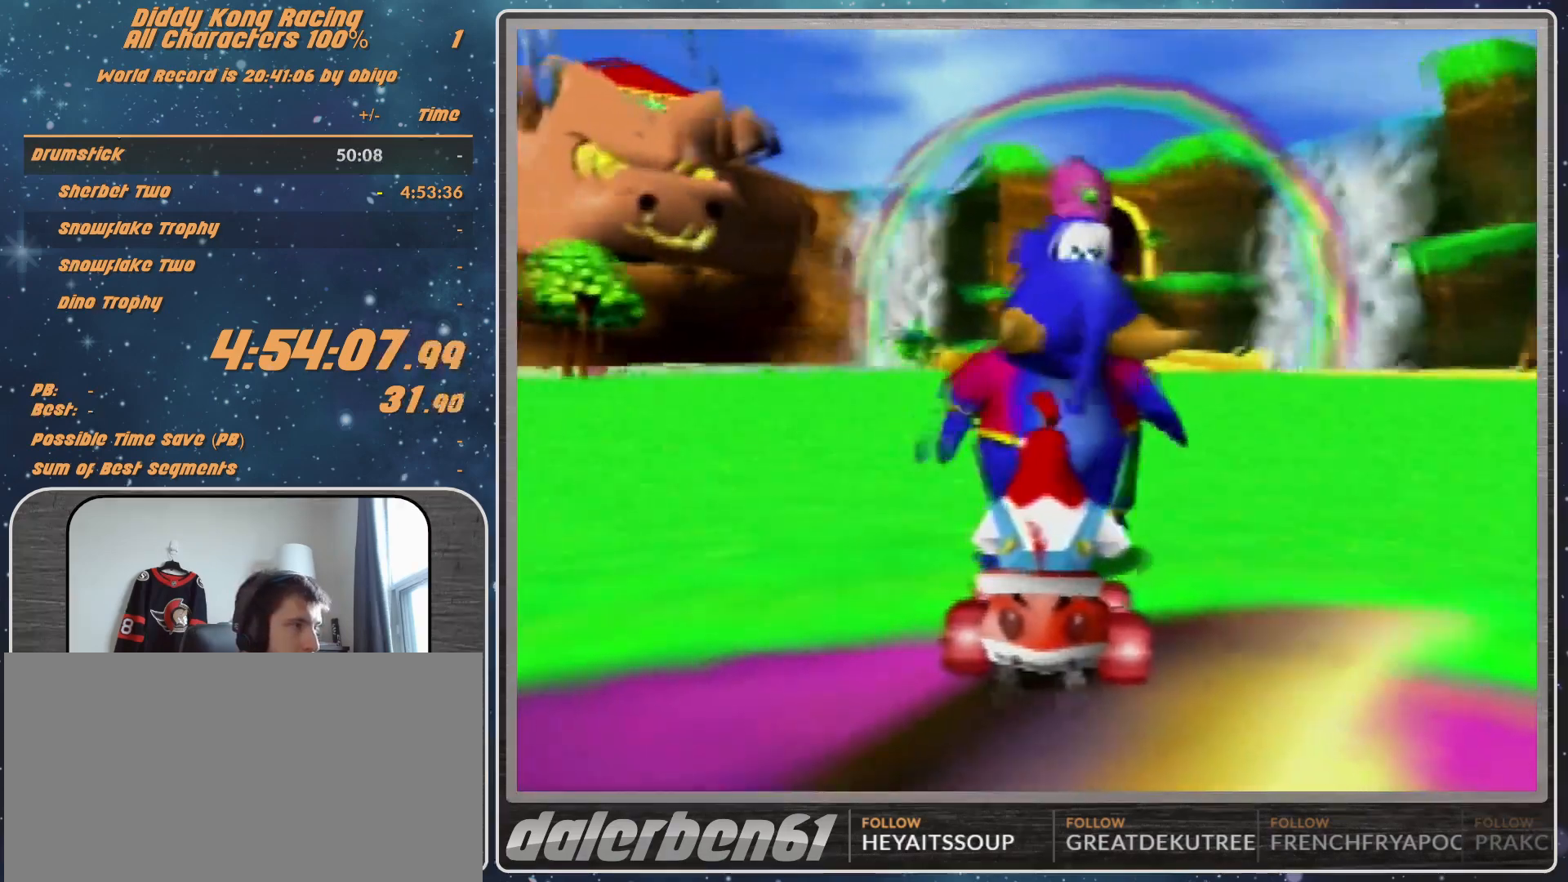
{"buttons": ["A"], "left_stick": "center", "events": [[500, "A", "down"]]}
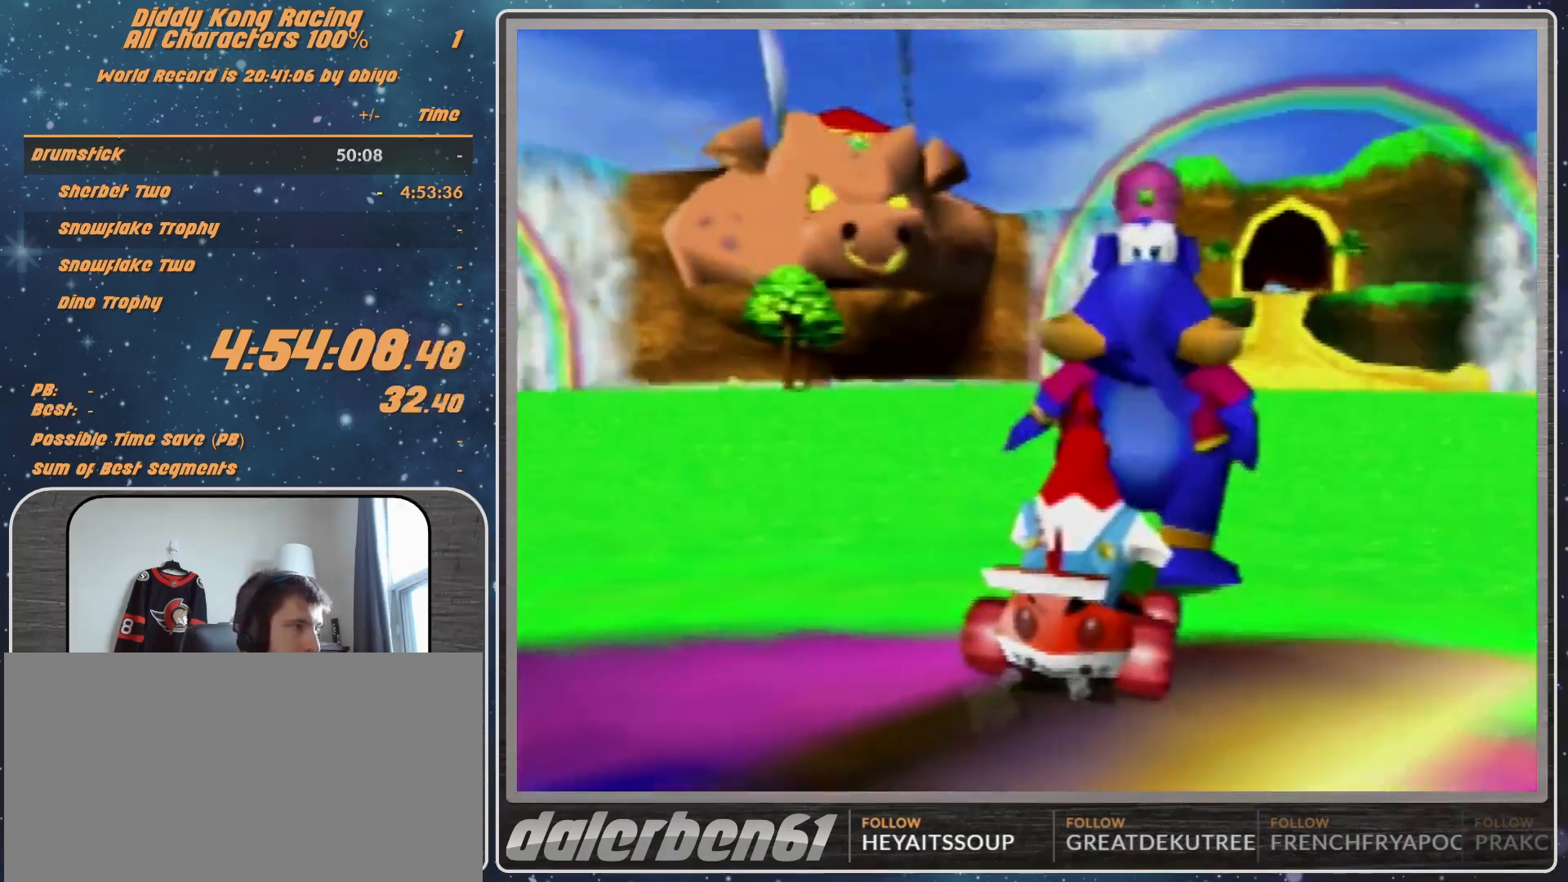
{"buttons": [], "left_stick": "down", "events": [[100, "A", "up"], [233, "left_stick", "down"]]}
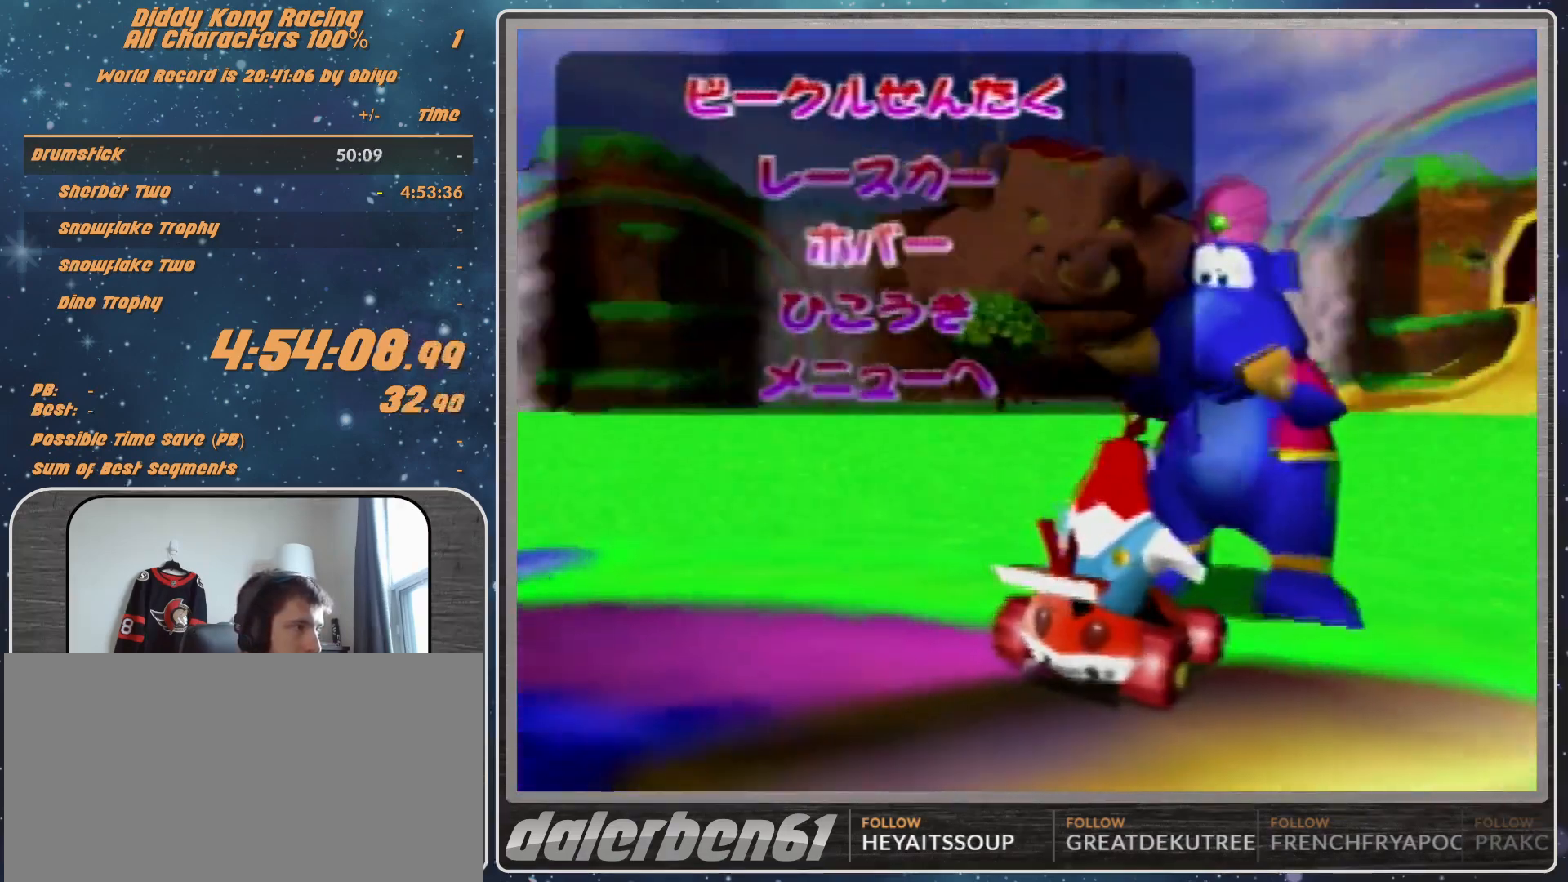
{"buttons": [], "left_stick": "center", "events": [[67, "A", "down"], [67, "left_stick", "center"], [200, "A", "up"]]}
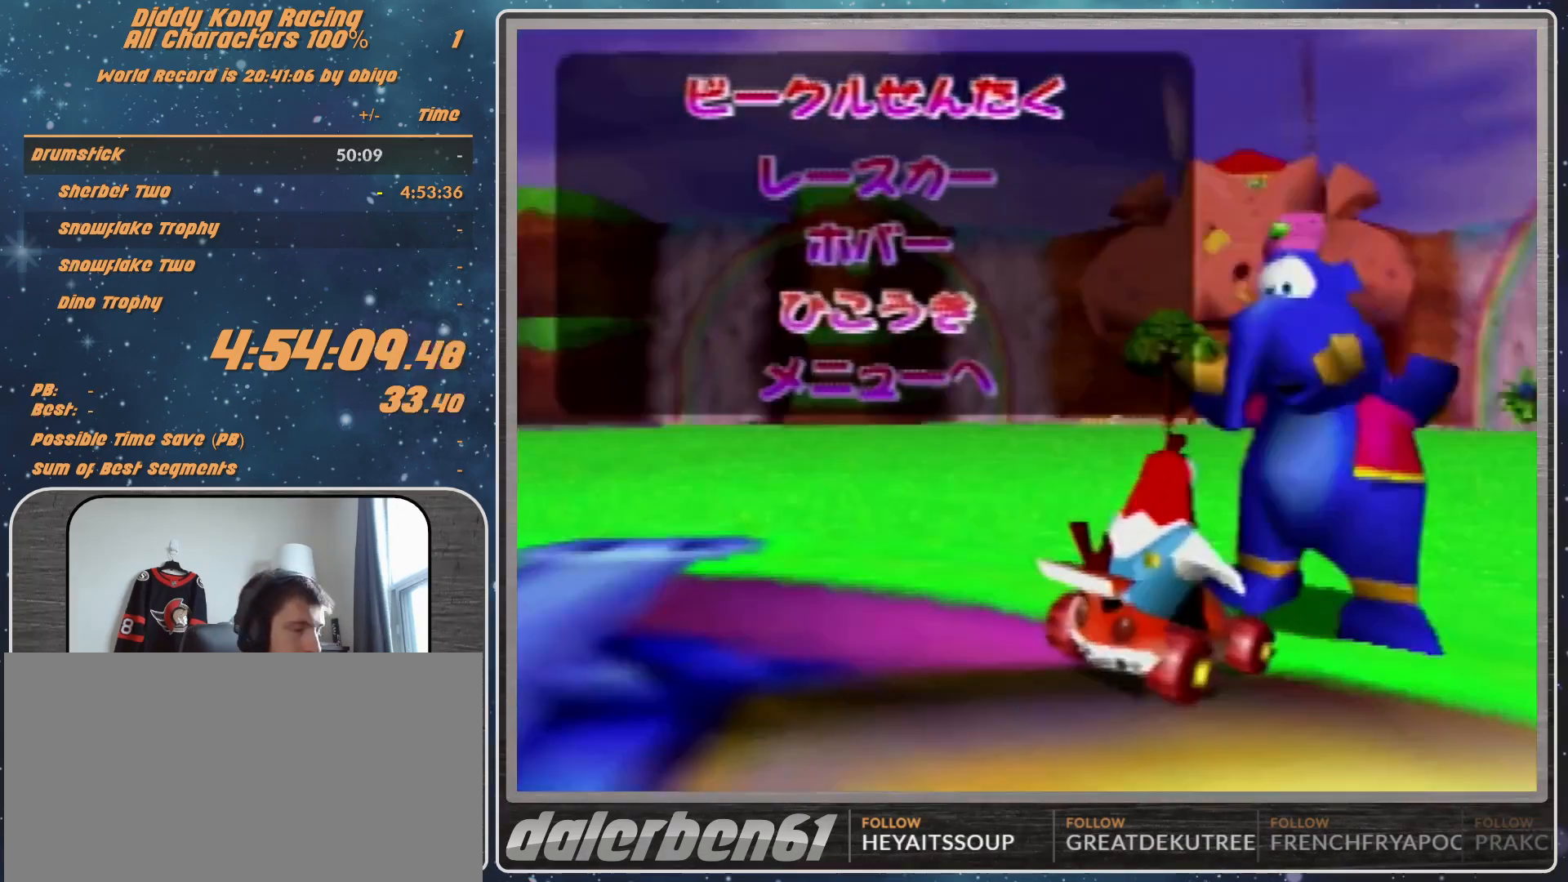
{"buttons": [], "left_stick": "center", "events": []}
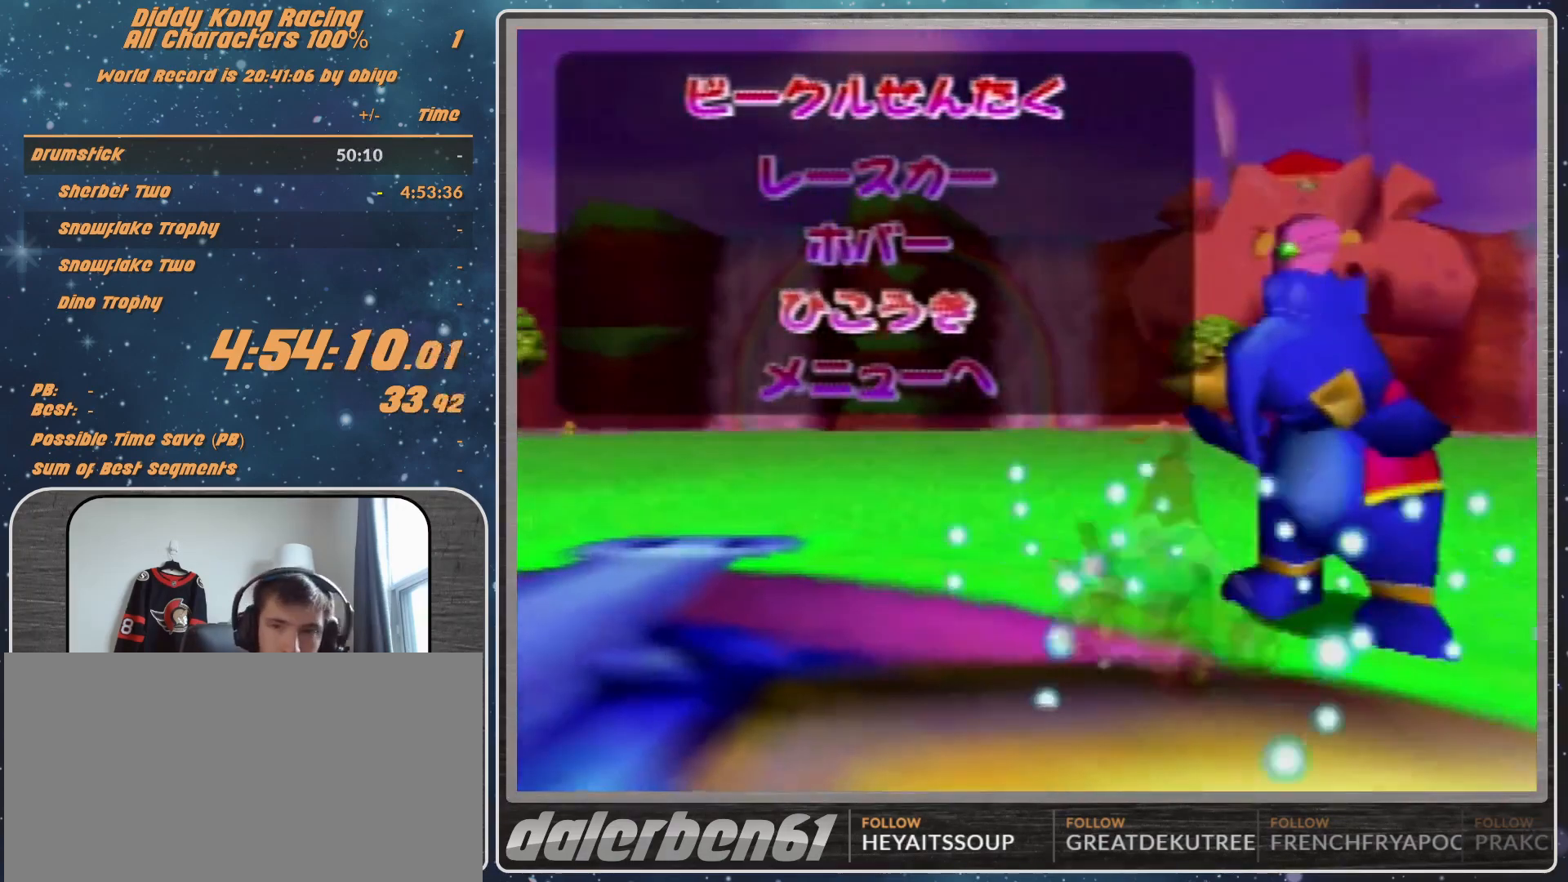
{"buttons": [], "left_stick": "center", "events": []}
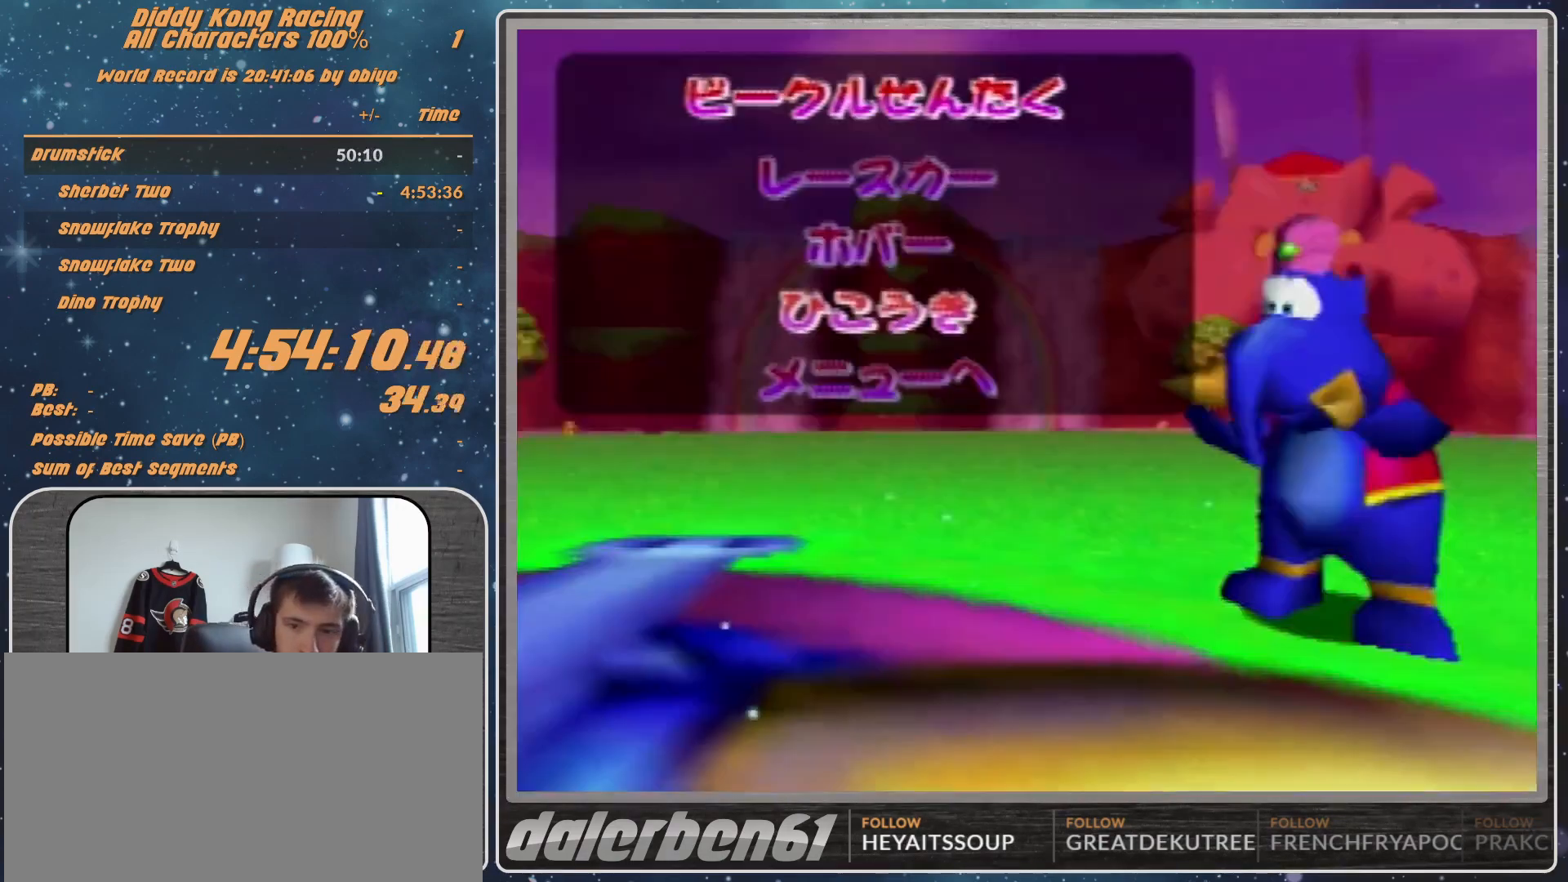
{"buttons": [], "left_stick": "center", "events": [[200, "B", "down"], [267, "B", "up"]]}
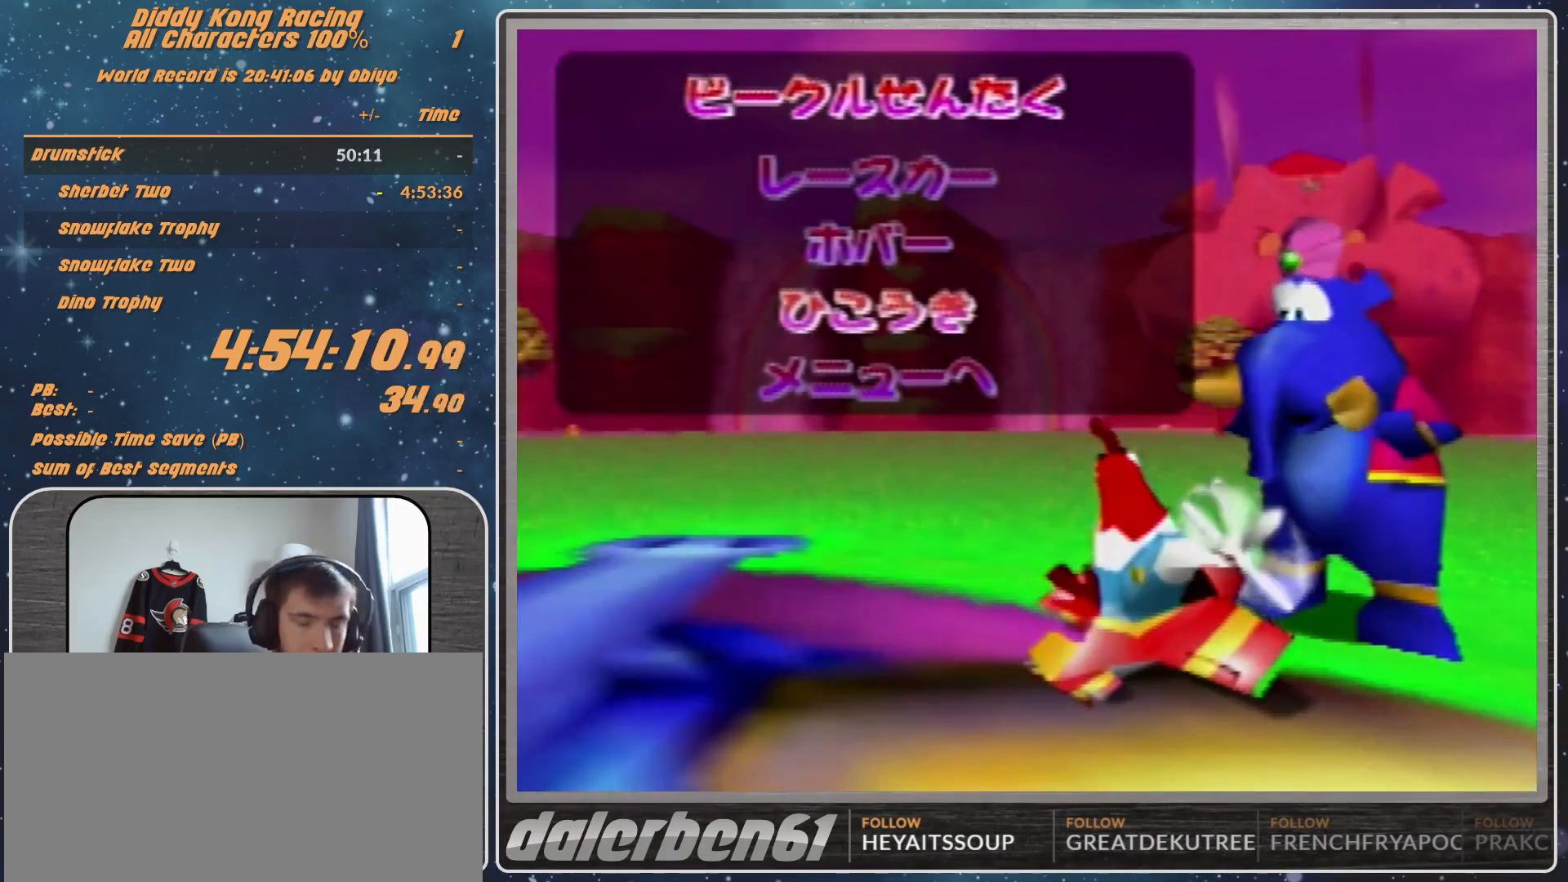
{"buttons": ["B"], "left_stick": "center", "events": [[233, "B", "down"], [300, "B", "up"], [367, "B", "down"]]}
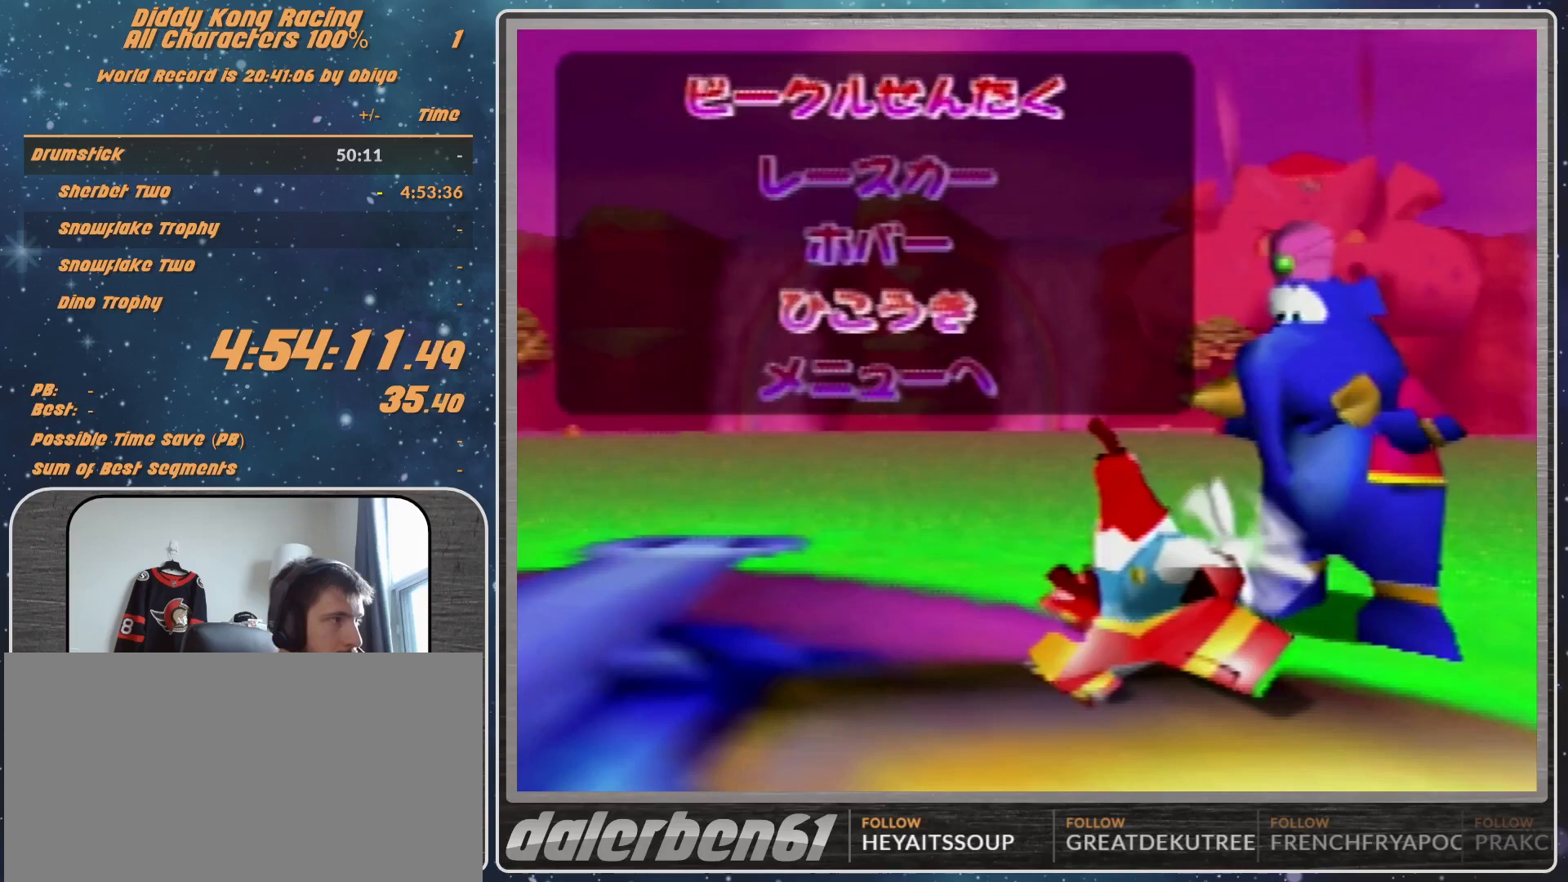
{"buttons": [], "left_stick": "center", "events": [[333, "B", "up"]]}
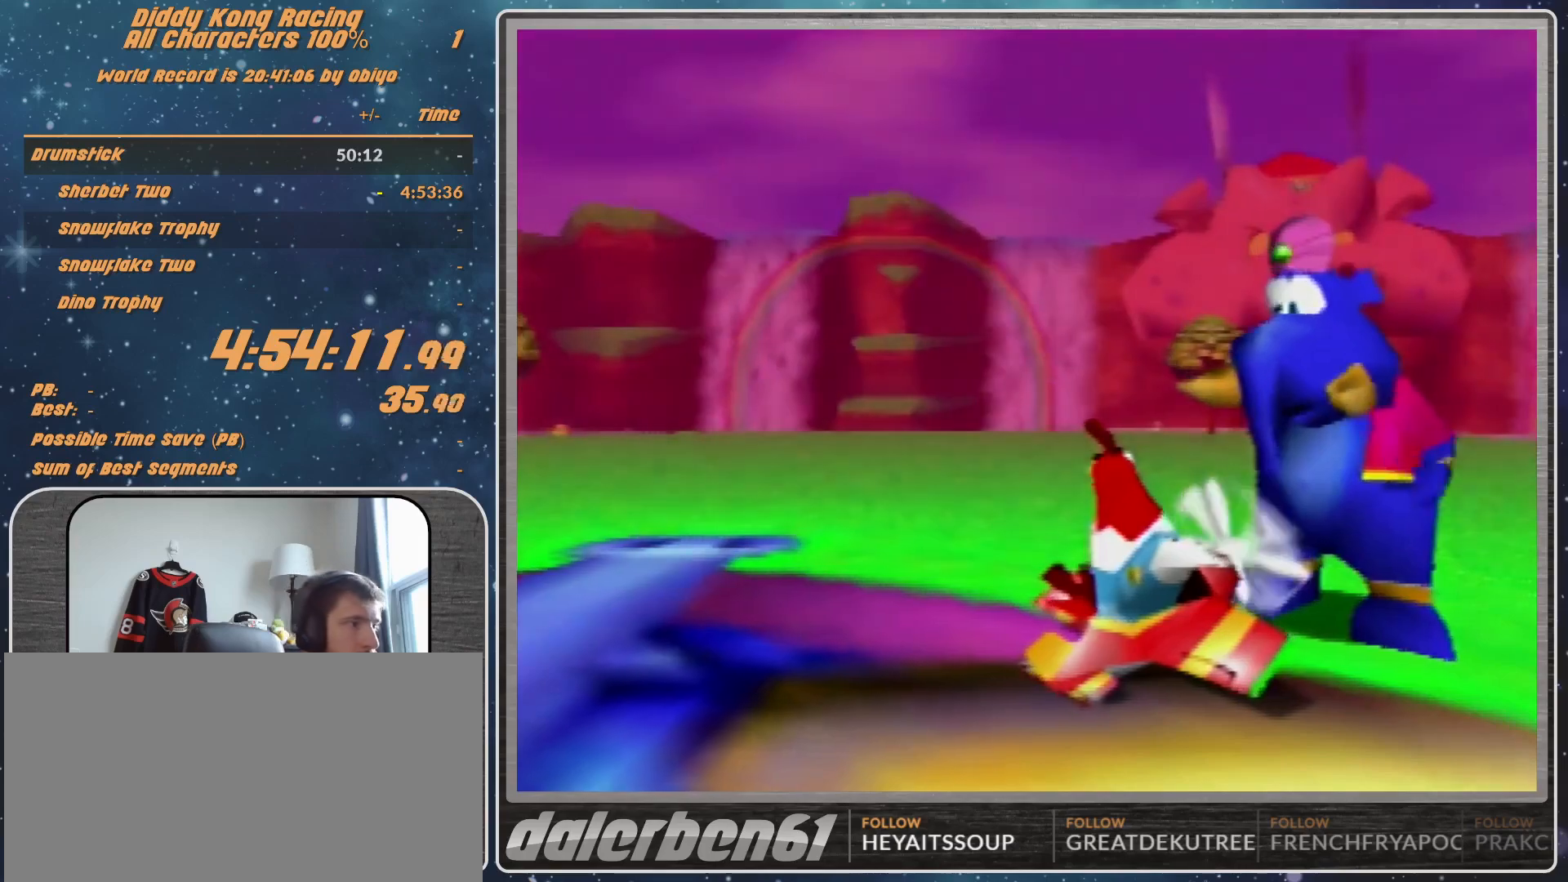
{"buttons": ["A"], "left_stick": "center", "events": [[267, "A", "down"]]}
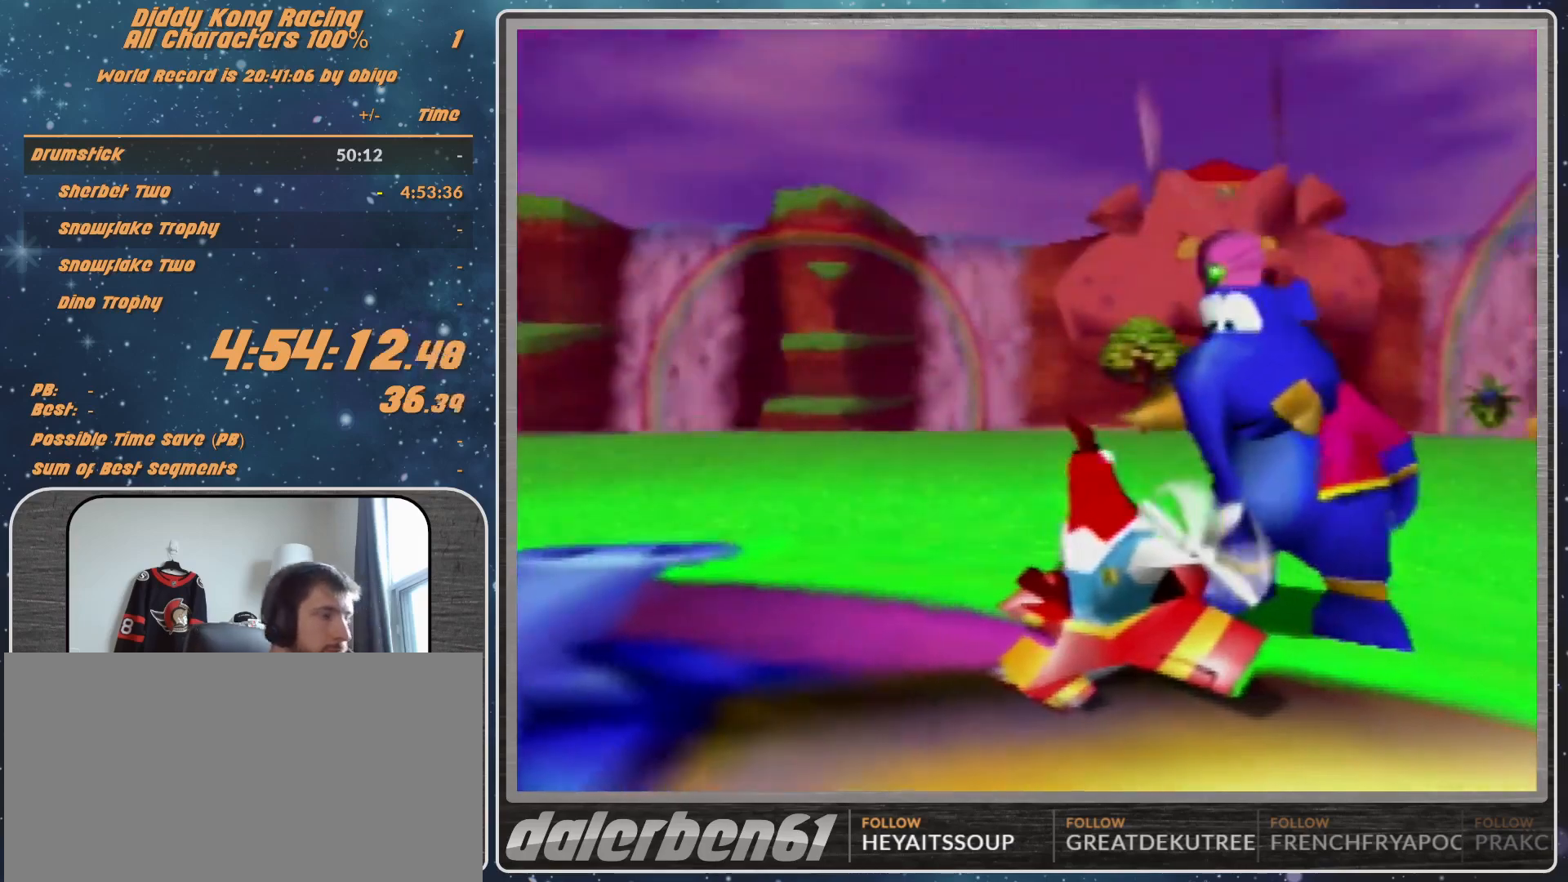
{"buttons": ["A"], "left_stick": "center", "events": []}
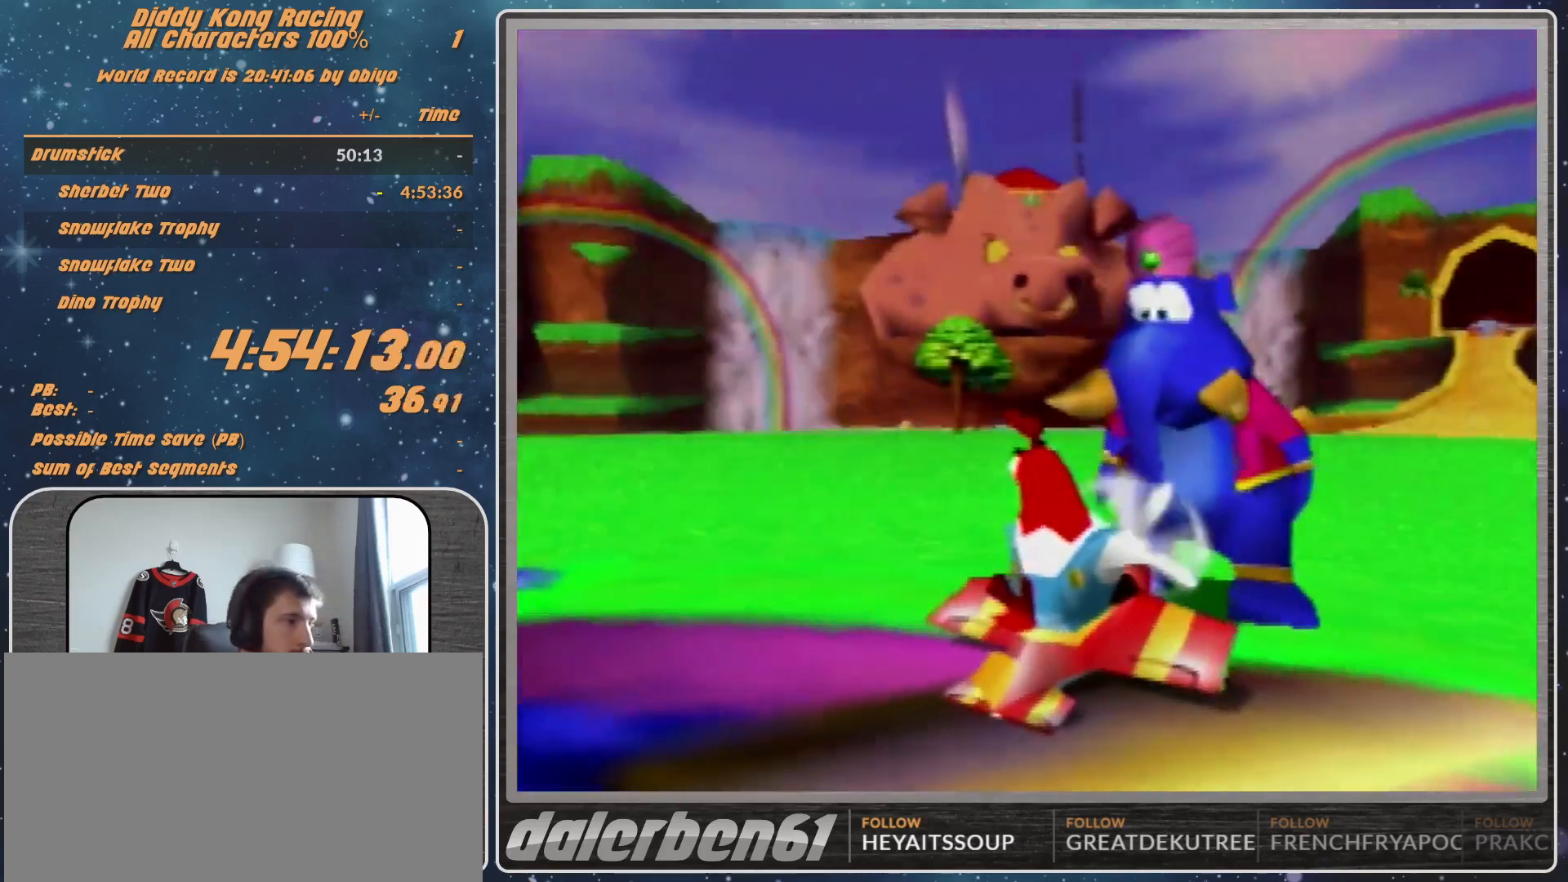
{"buttons": ["A"], "left_stick": "center", "events": []}
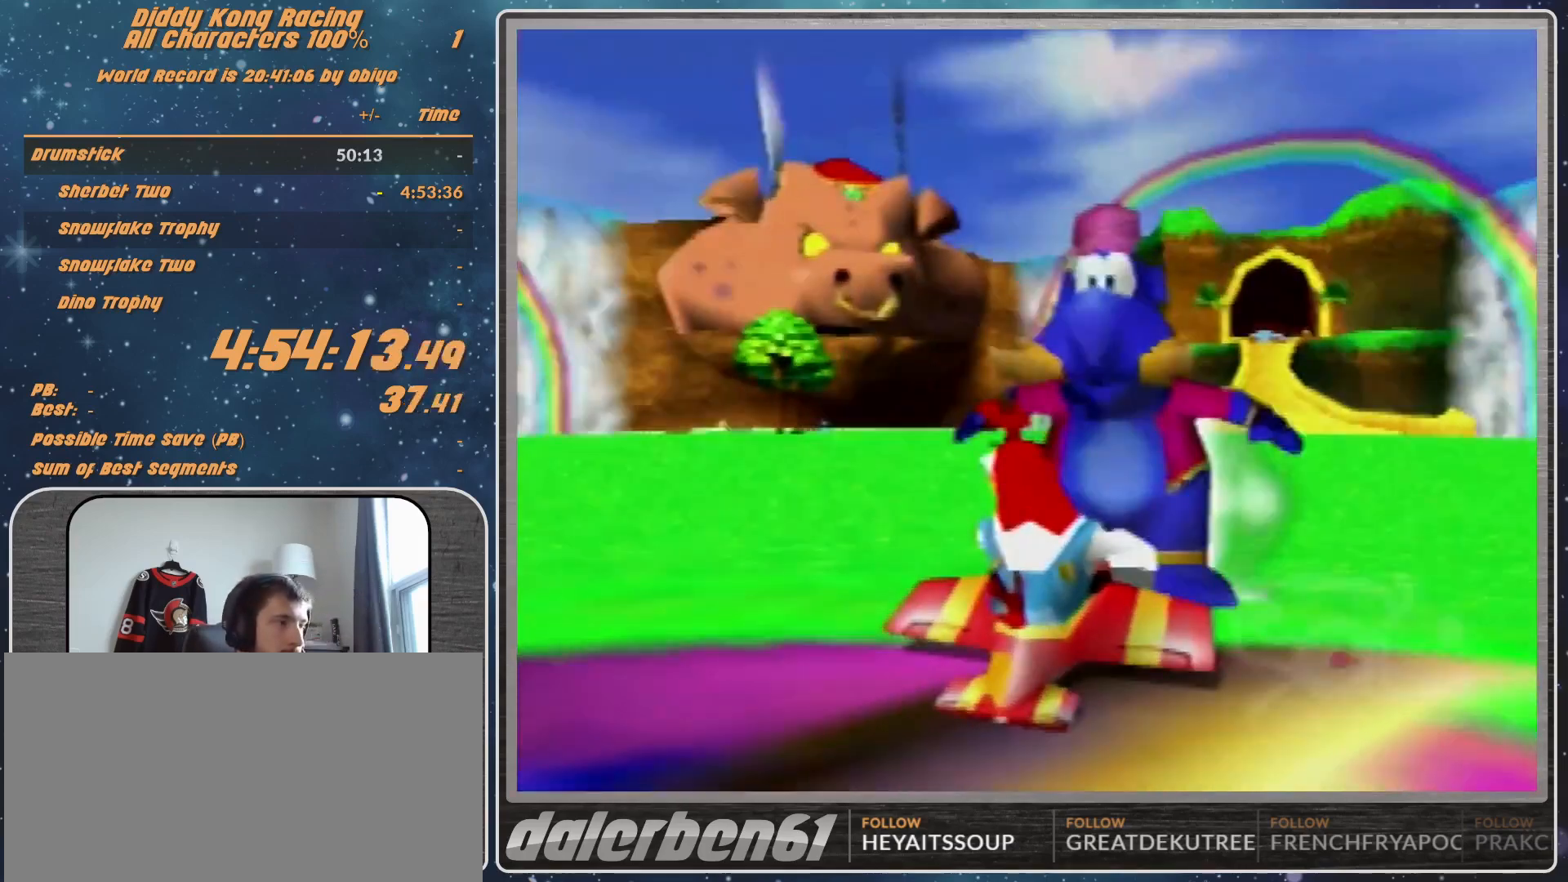
{"buttons": ["A"], "left_stick": "center", "events": []}
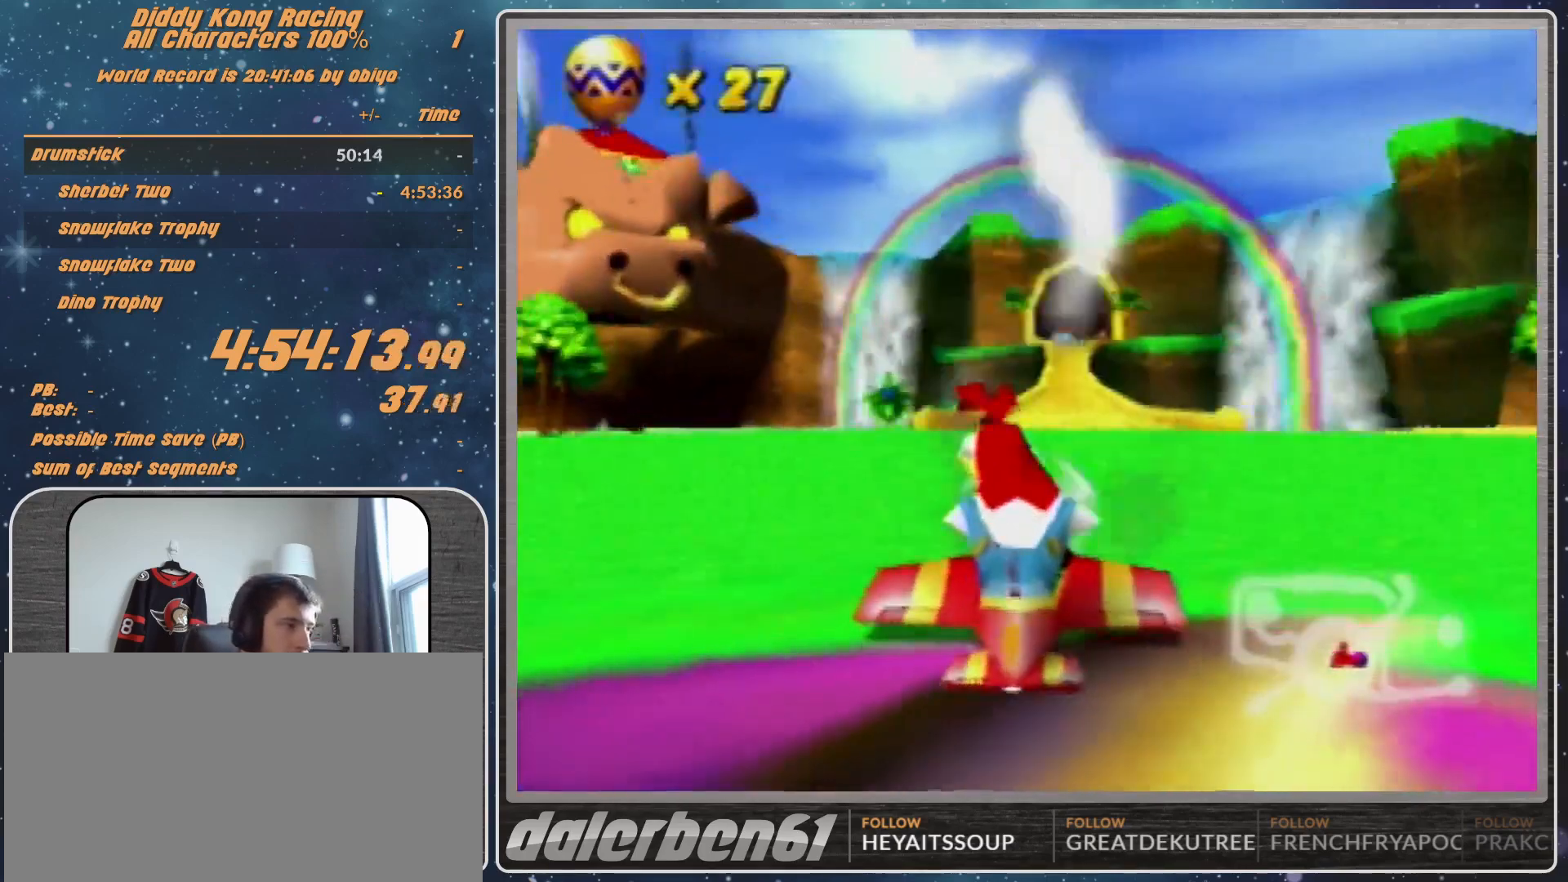
{"buttons": ["A"], "left_stick": "down-right", "events": [[100, "left_stick", "down"], [233, "left_stick", "center"], [333, "left_stick", "down-right"]]}
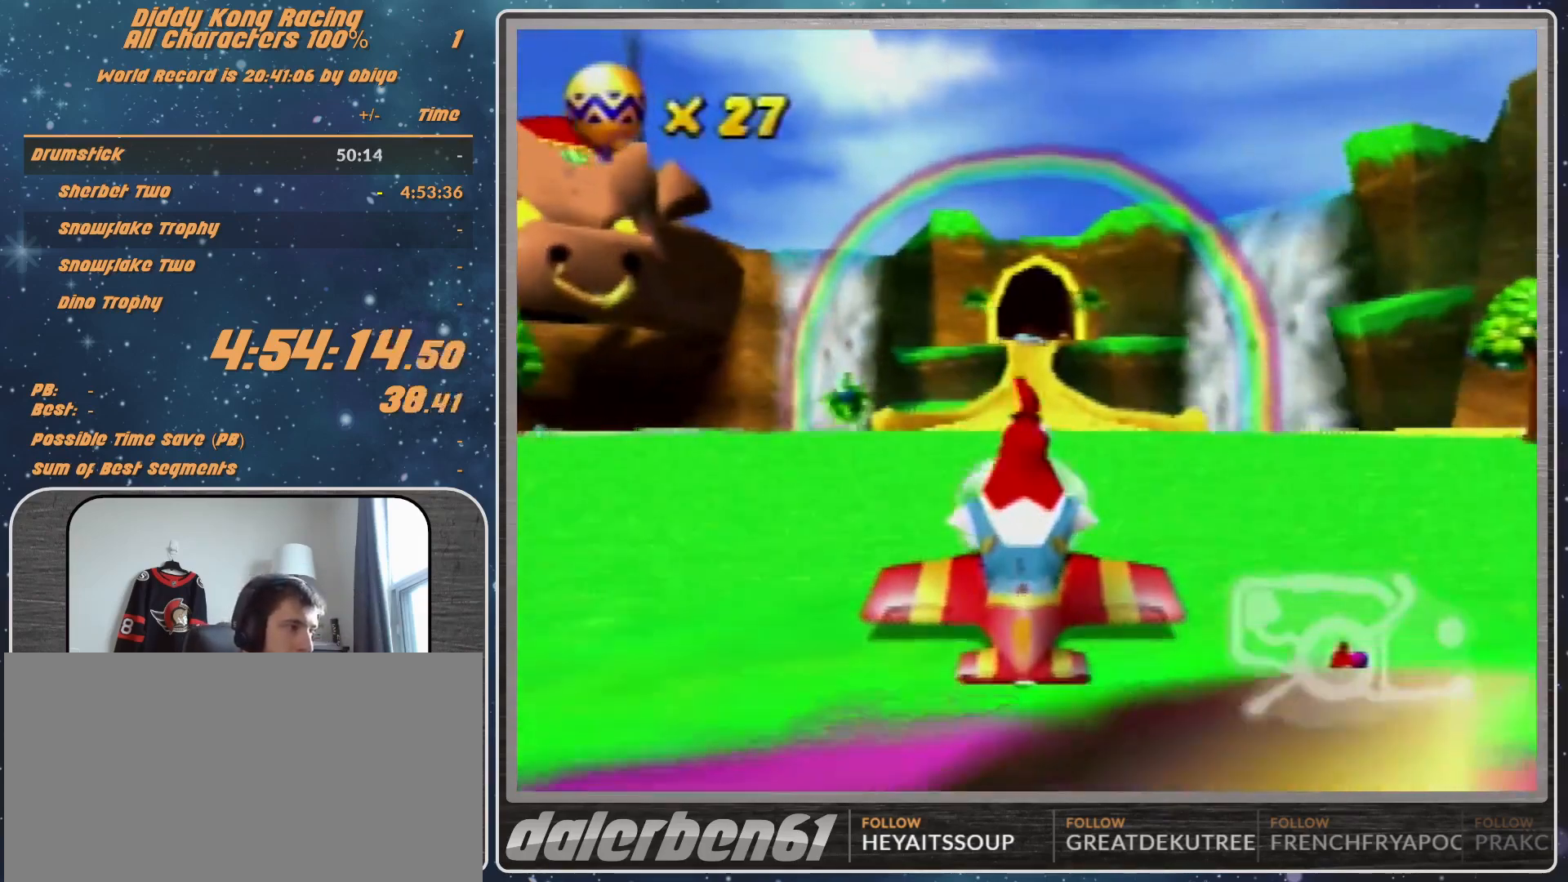
{"buttons": ["A"], "left_stick": "down", "events": [[33, "left_stick", "center"], [200, "left_stick", "down-right"], [367, "left_stick", "center"], [467, "left_stick", "down"]]}
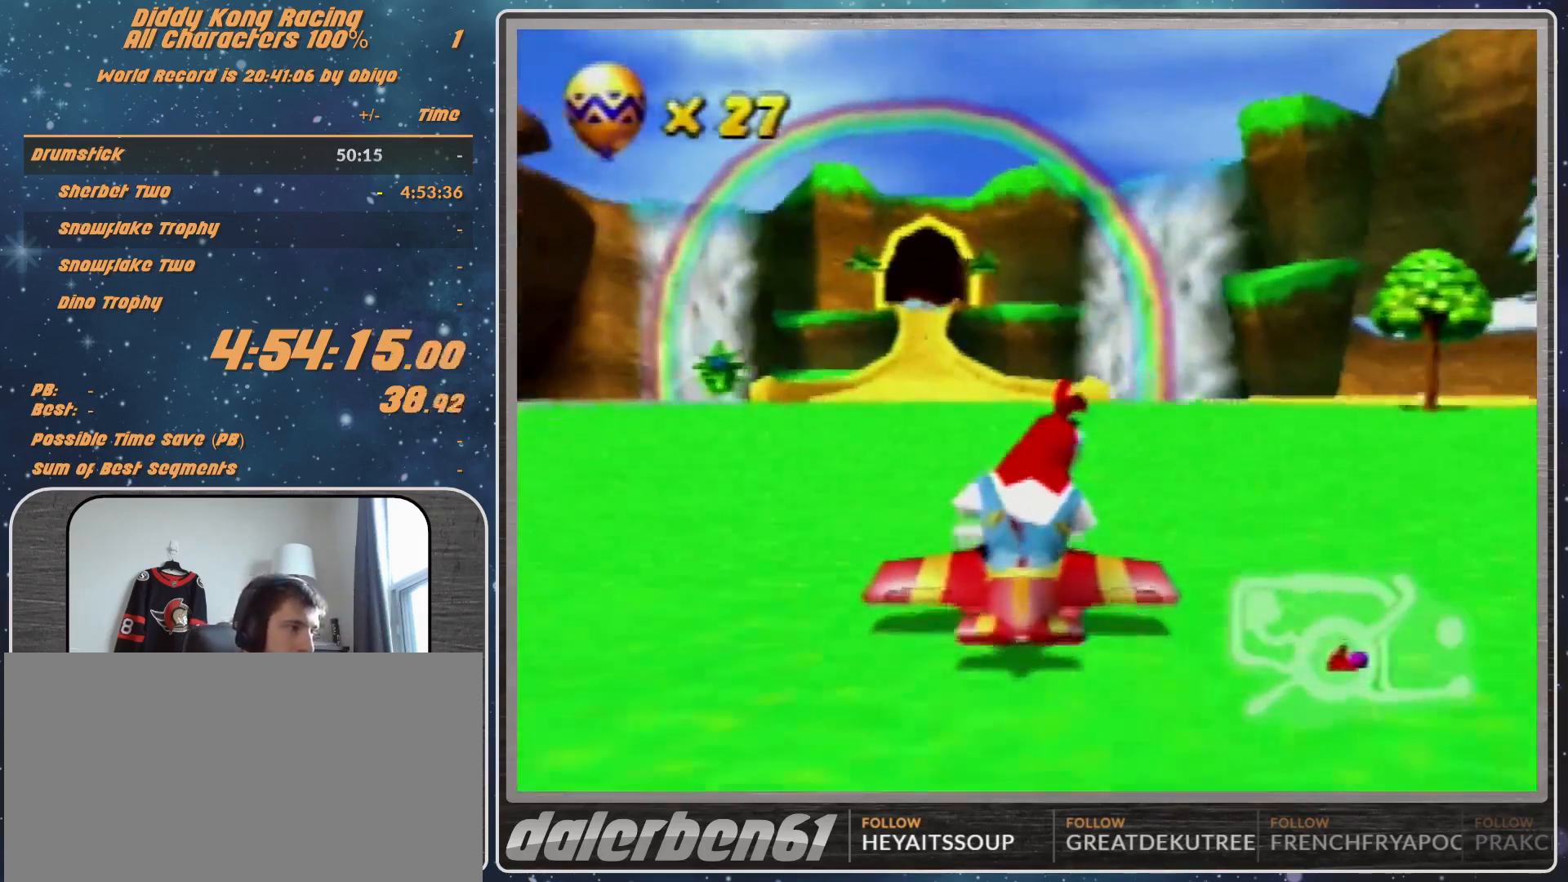
{"buttons": ["A"], "left_stick": "down", "events": [[133, "left_stick", "center"], [300, "left_stick", "down"]]}
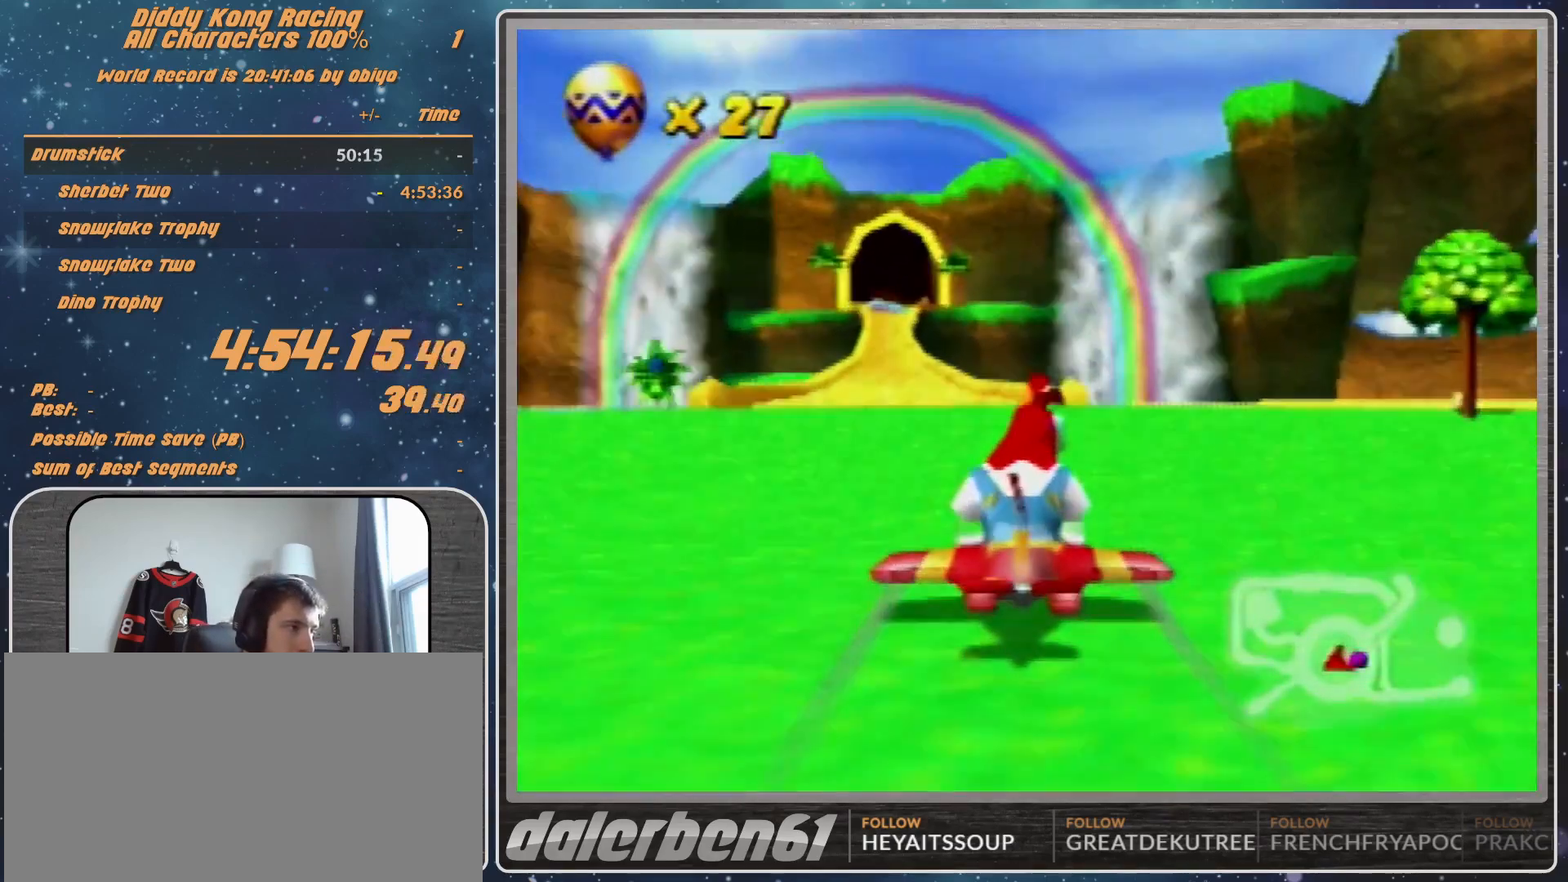
{"buttons": [], "left_stick": "center", "events": [[33, "left_stick", "center"], [233, "left_stick", "down-right"], [400, "left_stick", "center"], [433, "A", "up"]]}
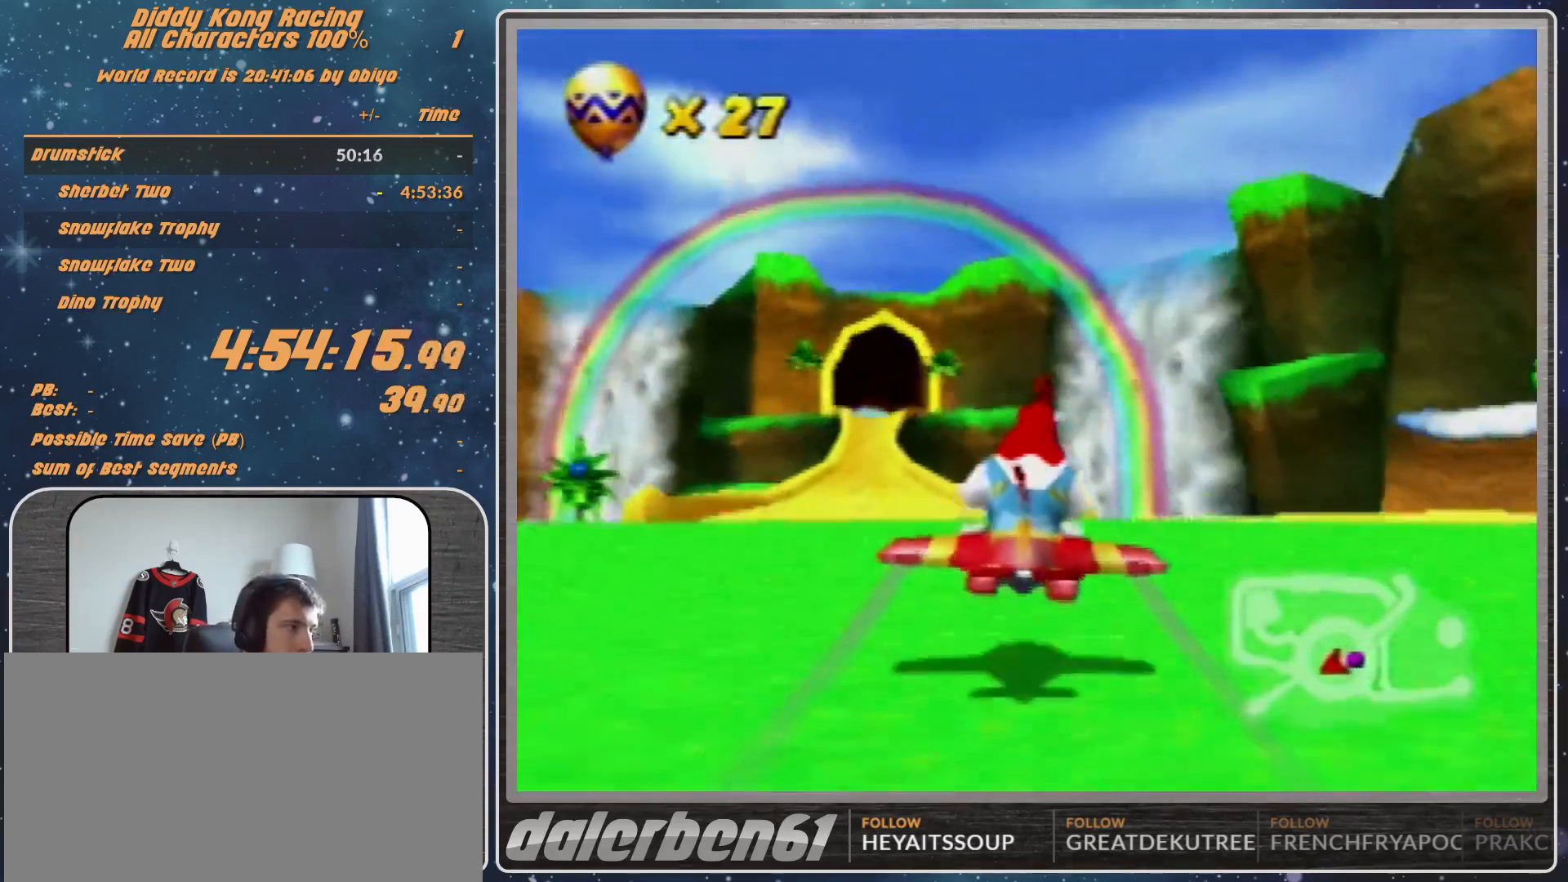
{"buttons": [], "left_stick": "left", "events": [[33, "R1", "down"], [133, "R1", "up"], [133, "left_stick", "down-left"], [233, "R1", "down"], [400, "left_stick", "left"], [433, "R1", "up"]]}
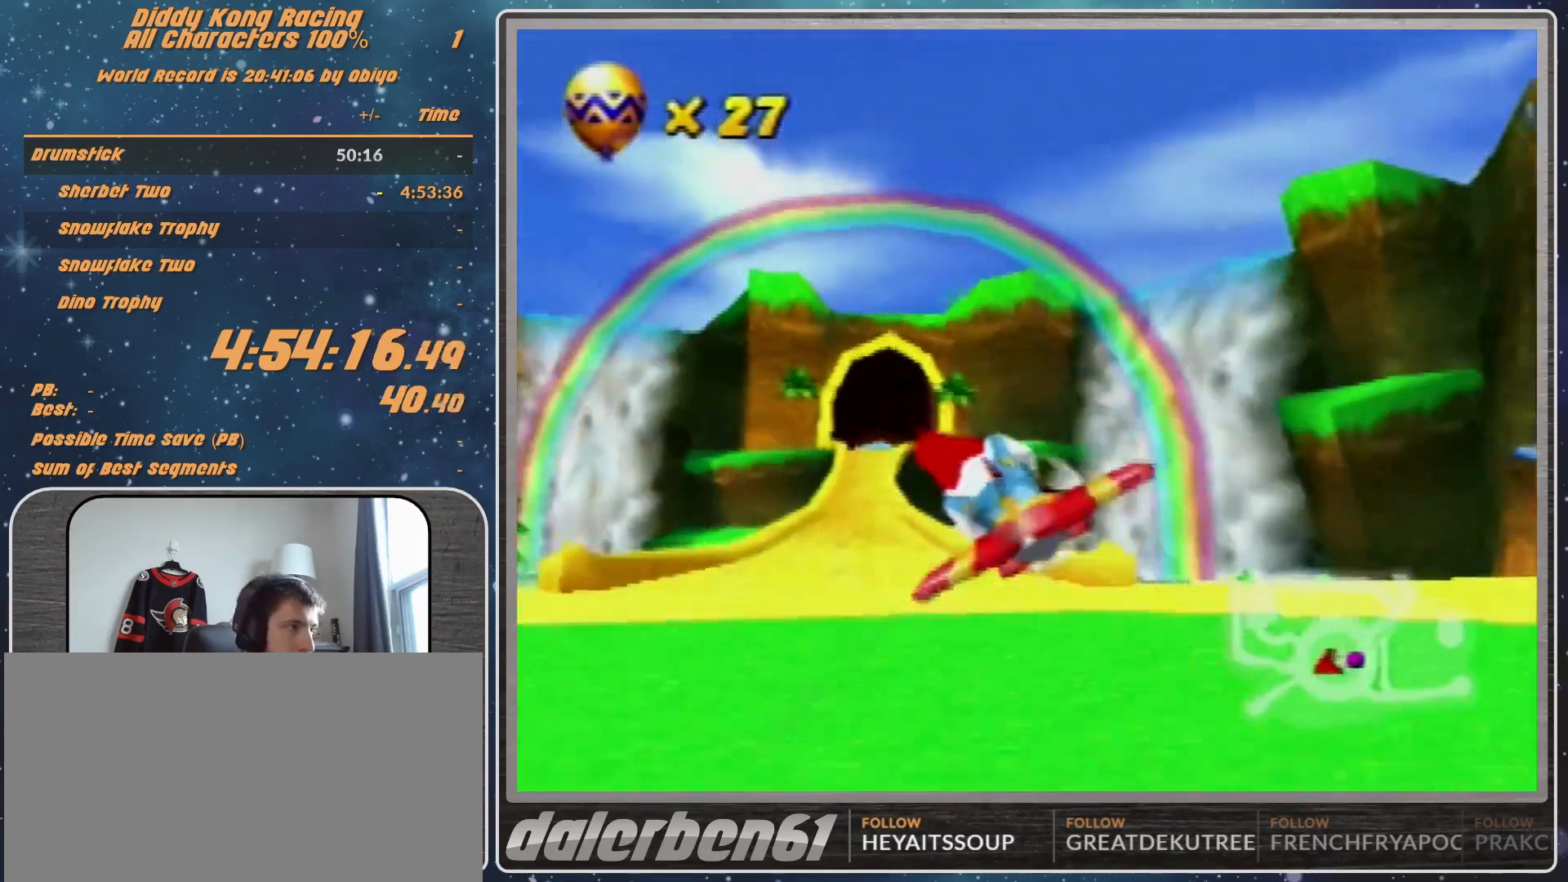
{"buttons": ["R1"], "left_stick": "left", "events": [[300, "R1", "down"], [400, "R1", "up"], [500, "R1", "down"]]}
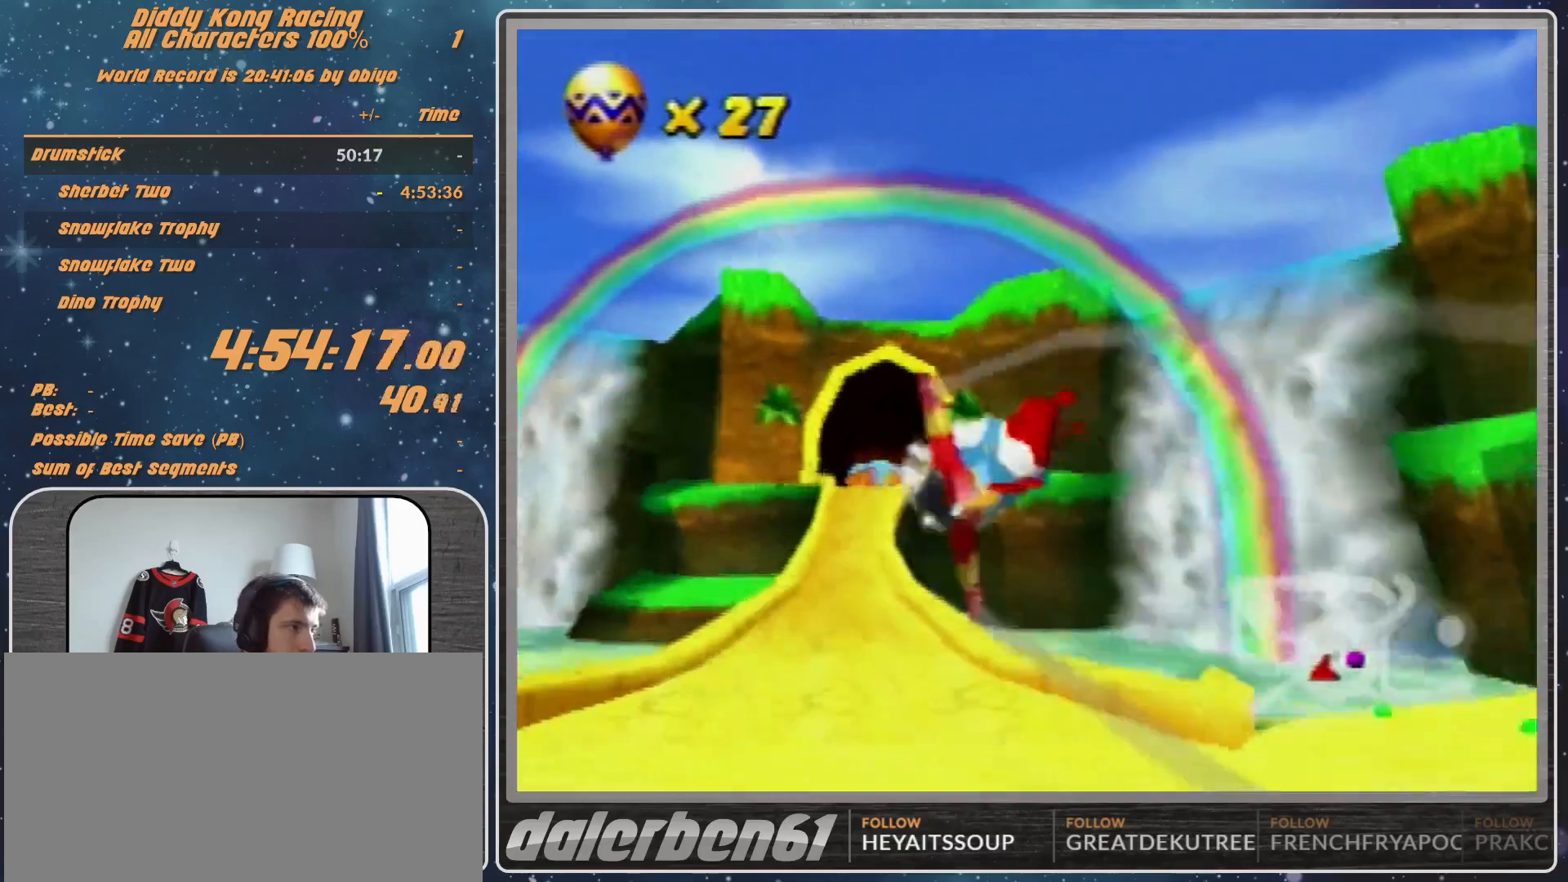
{"buttons": ["R1"], "left_stick": "down-left", "events": [[300, "left_stick", "center"], [500, "left_stick", "down-left"]]}
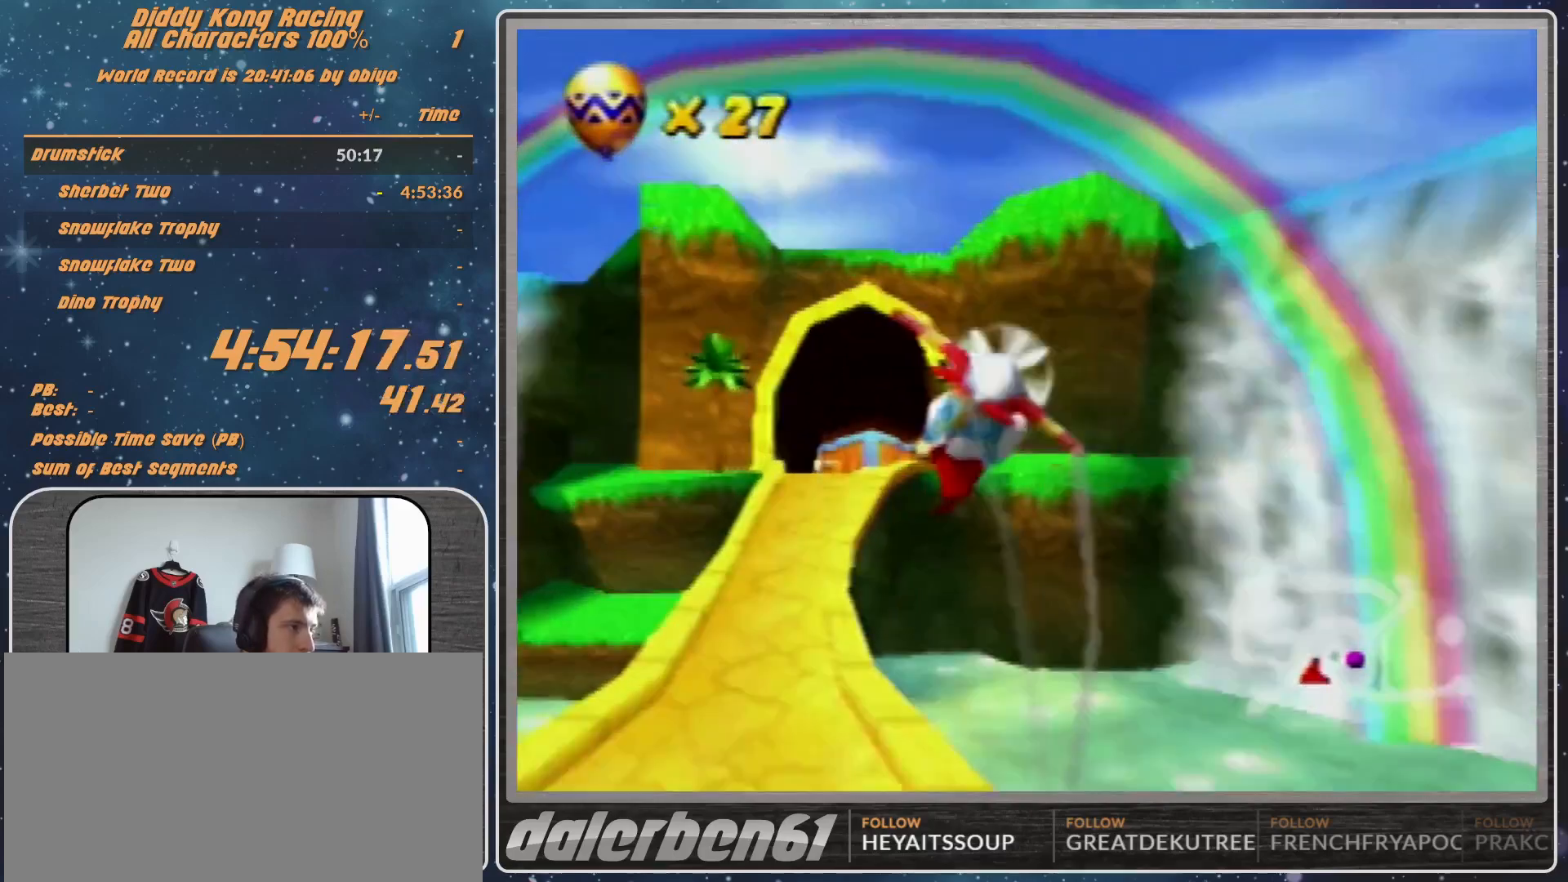
{"buttons": ["R1"], "left_stick": "center", "events": [[300, "left_stick", "center"]]}
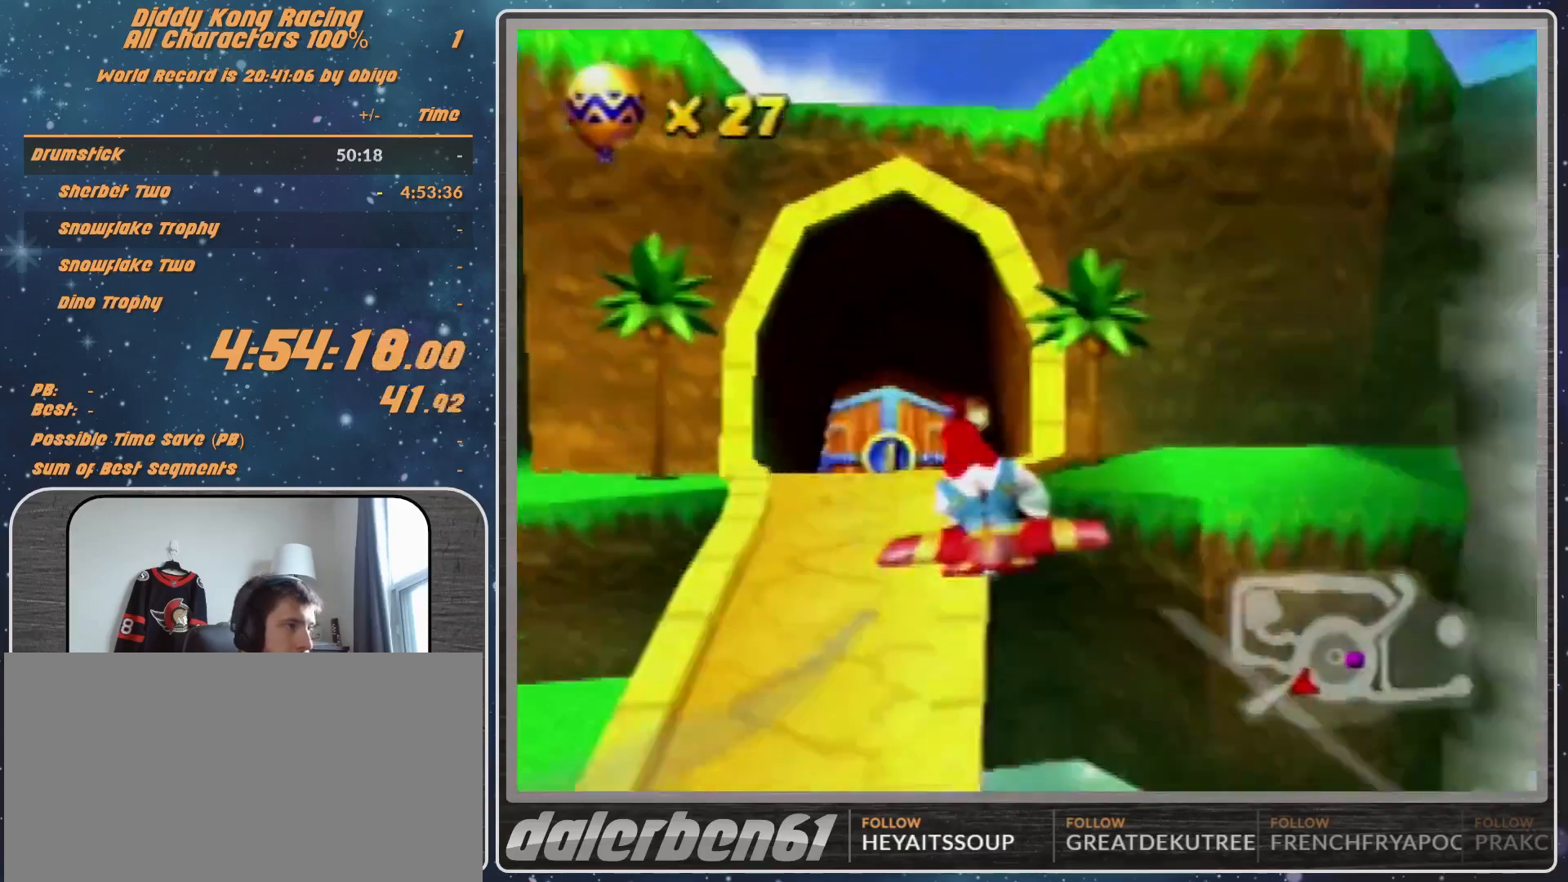
{"buttons": ["R1"], "left_stick": "left", "events": [[67, "left_stick", "right"], [100, "R1", "up"], [200, "R1", "down"], [233, "left_stick", "left"], [300, "R1", "up"], [400, "R1", "down"]]}
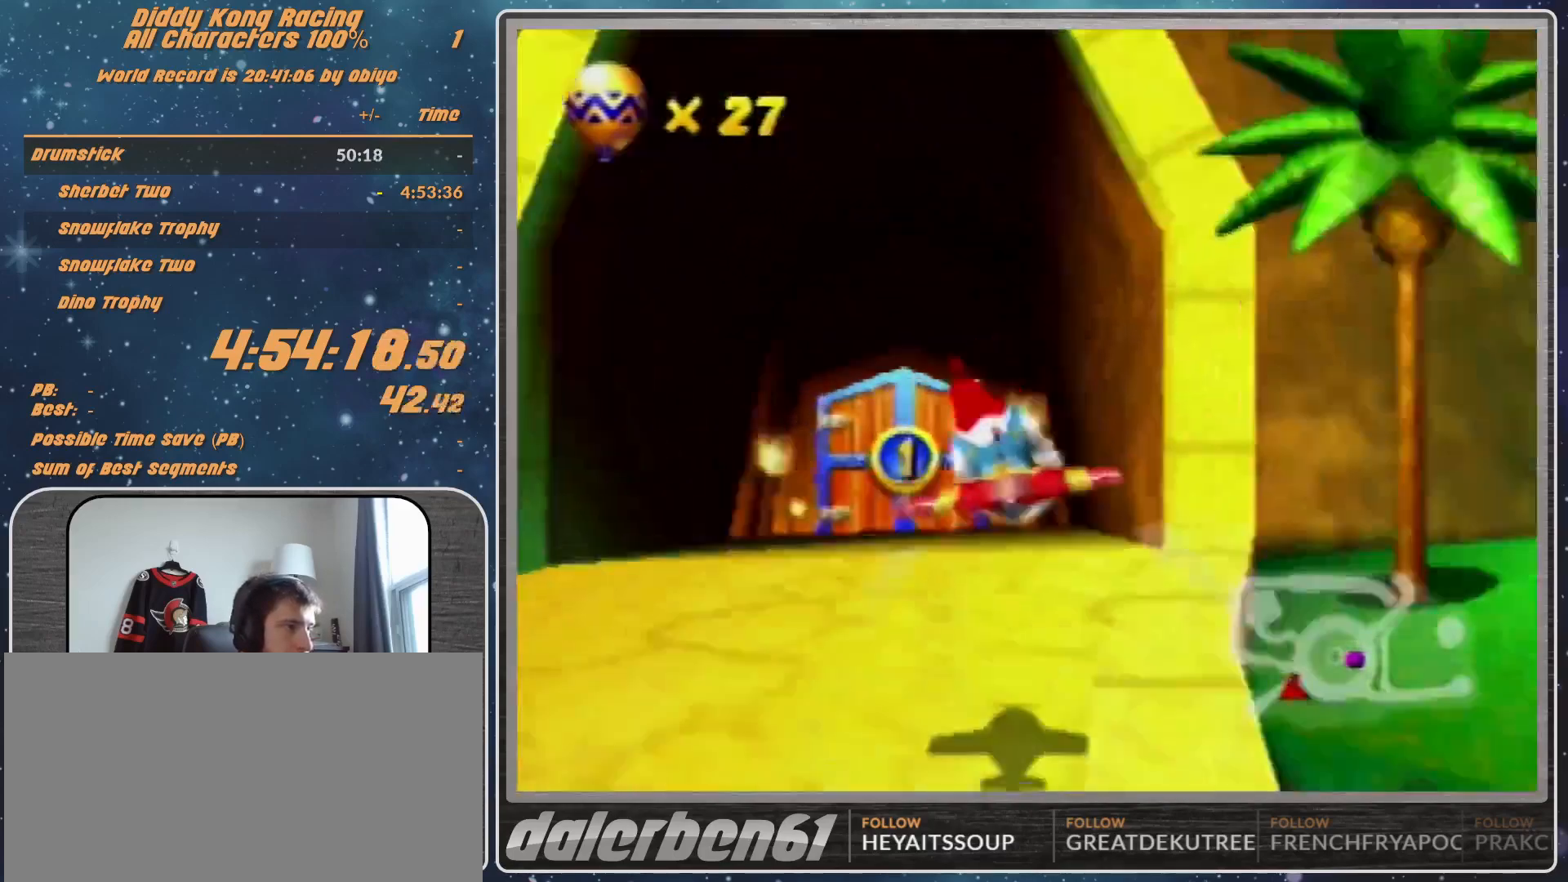
{"buttons": ["R1"], "left_stick": "up-right", "events": [[233, "left_stick", "center"], [500, "left_stick", "up-right"]]}
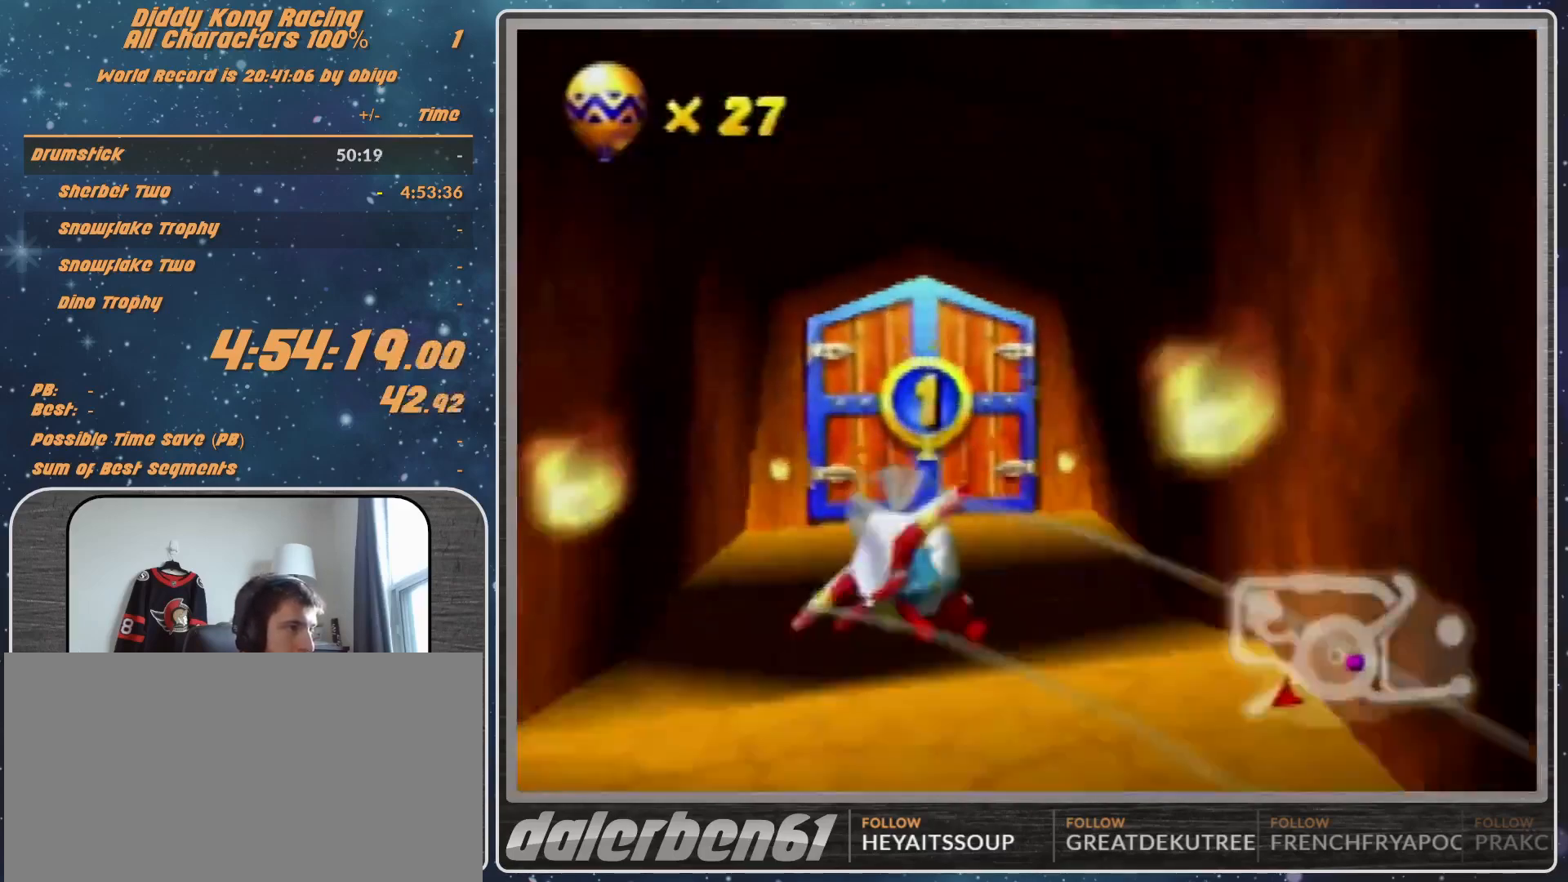
{"buttons": ["R1"], "left_stick": "up-left", "events": [[200, "left_stick", "center"], [367, "left_stick", "up-left"]]}
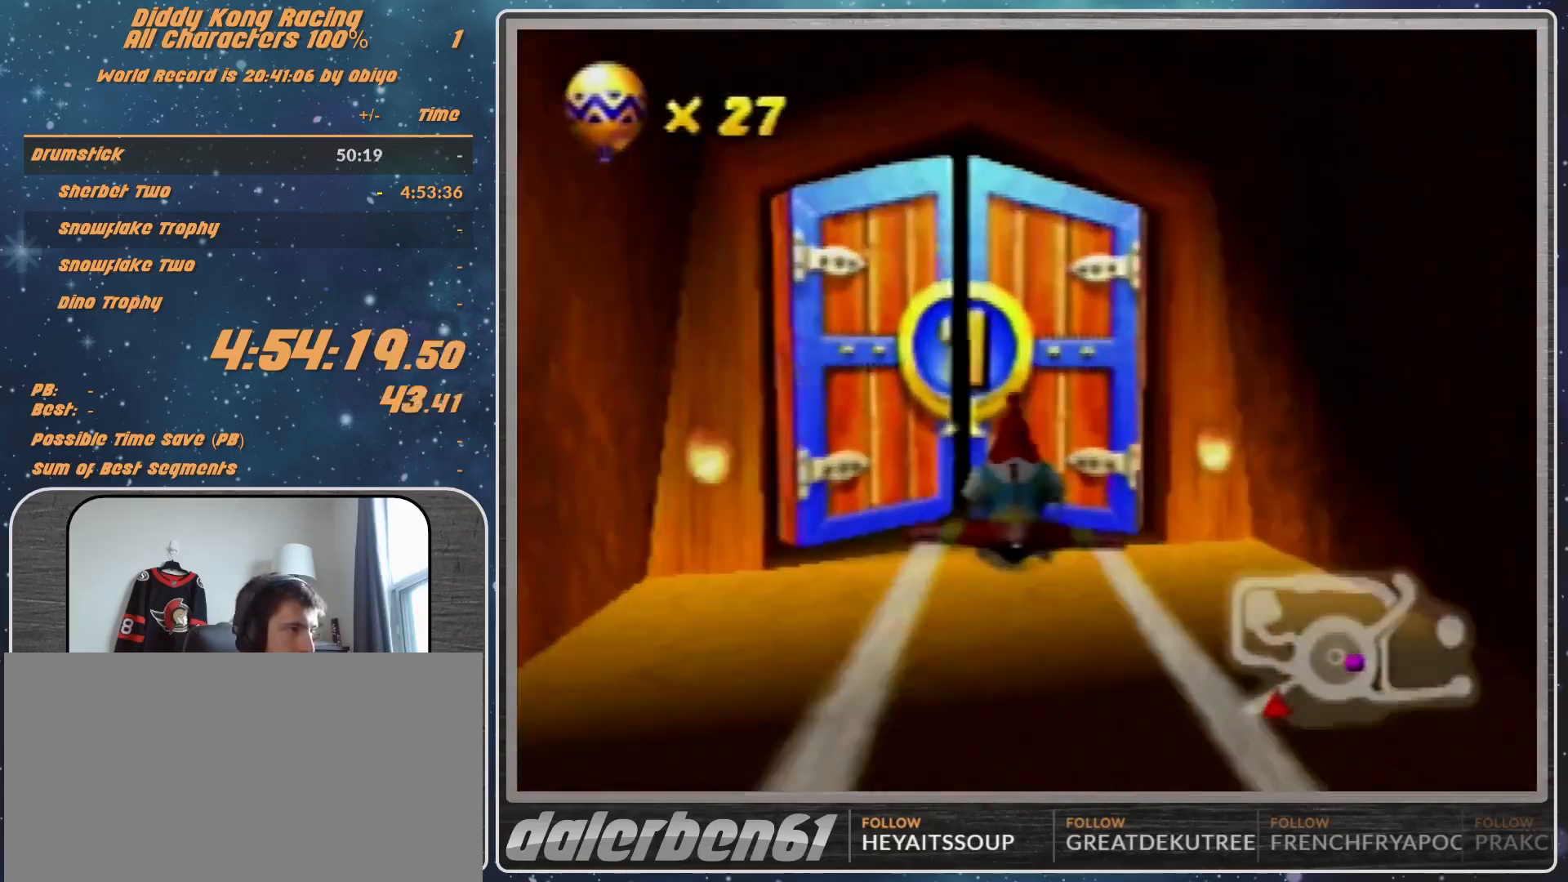
{"buttons": ["R1"], "left_stick": "up", "events": [[100, "left_stick", "center"], [200, "left_stick", "up-right"], [333, "left_stick", "center"], [500, "left_stick", "up"]]}
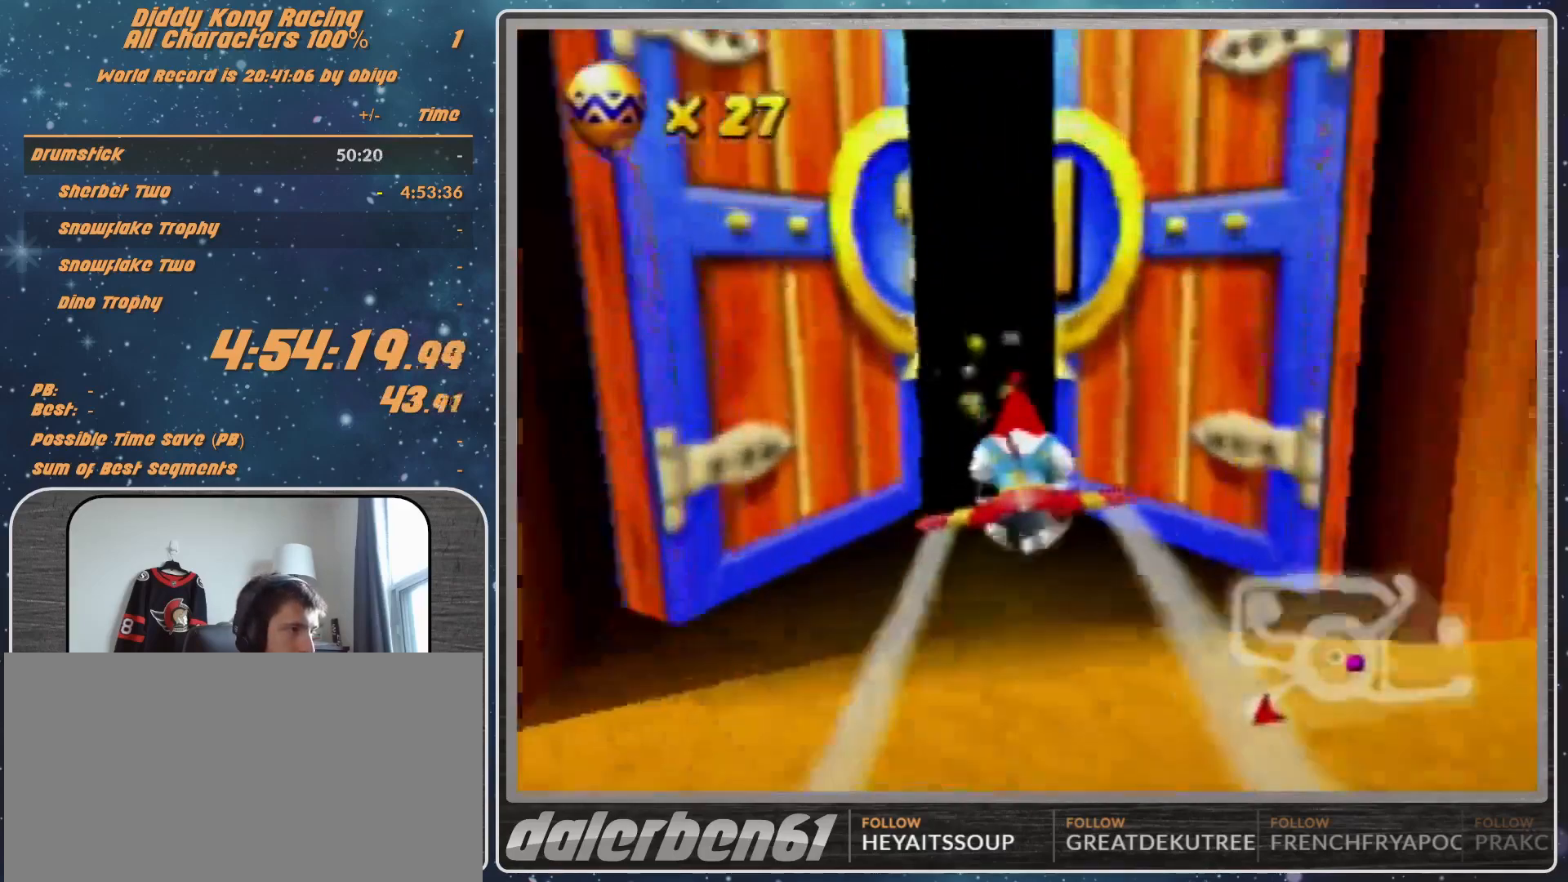
{"buttons": [], "left_stick": "center", "events": [[267, "left_stick", "center"], [400, "R1", "up"]]}
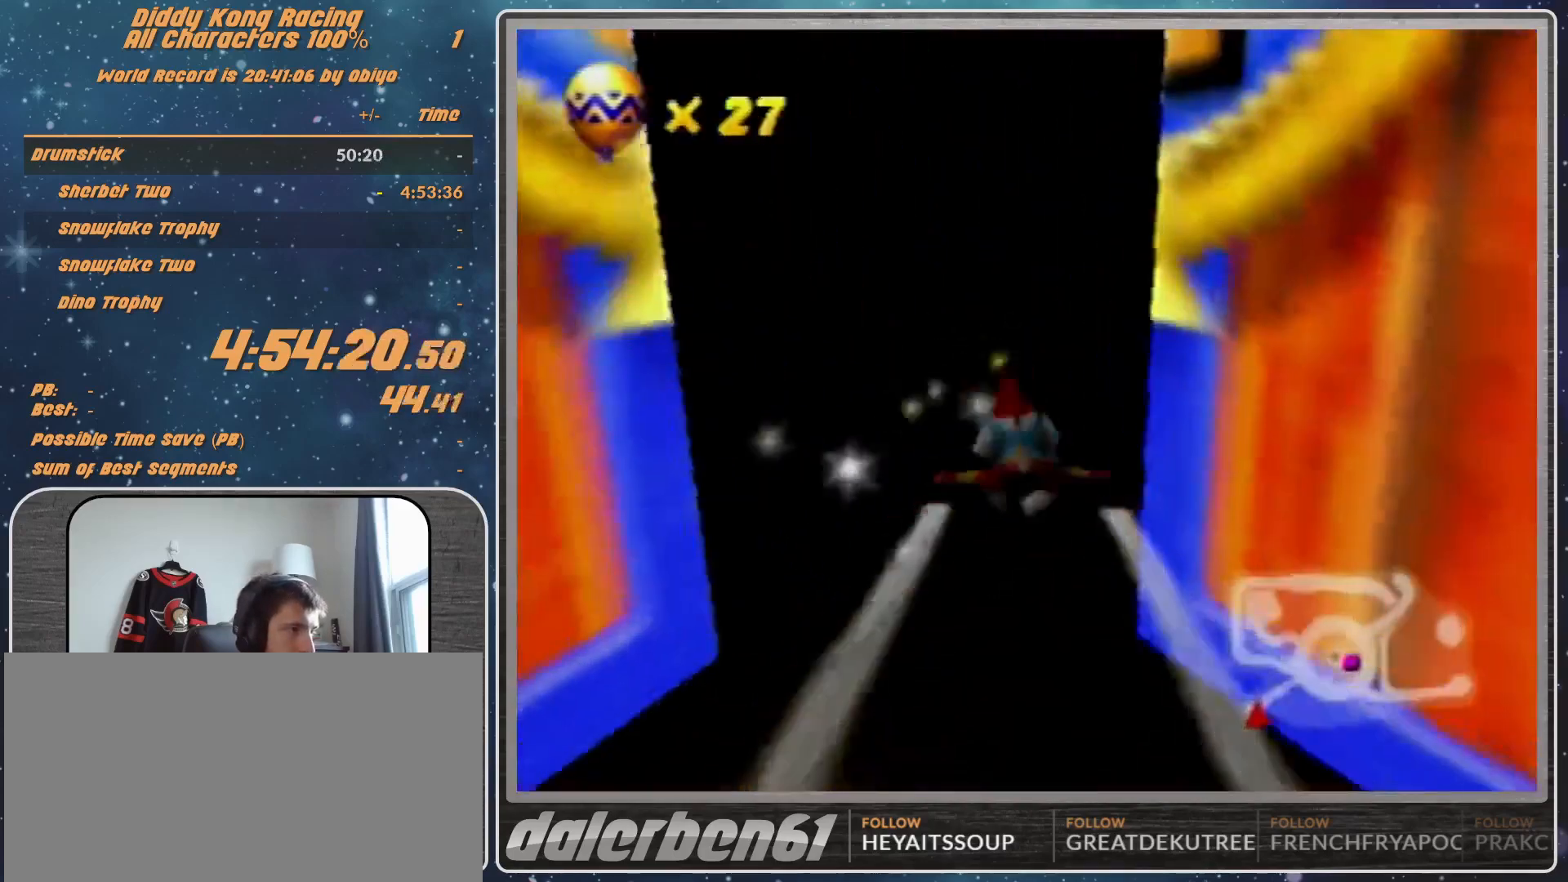
{"buttons": [], "left_stick": "center", "events": []}
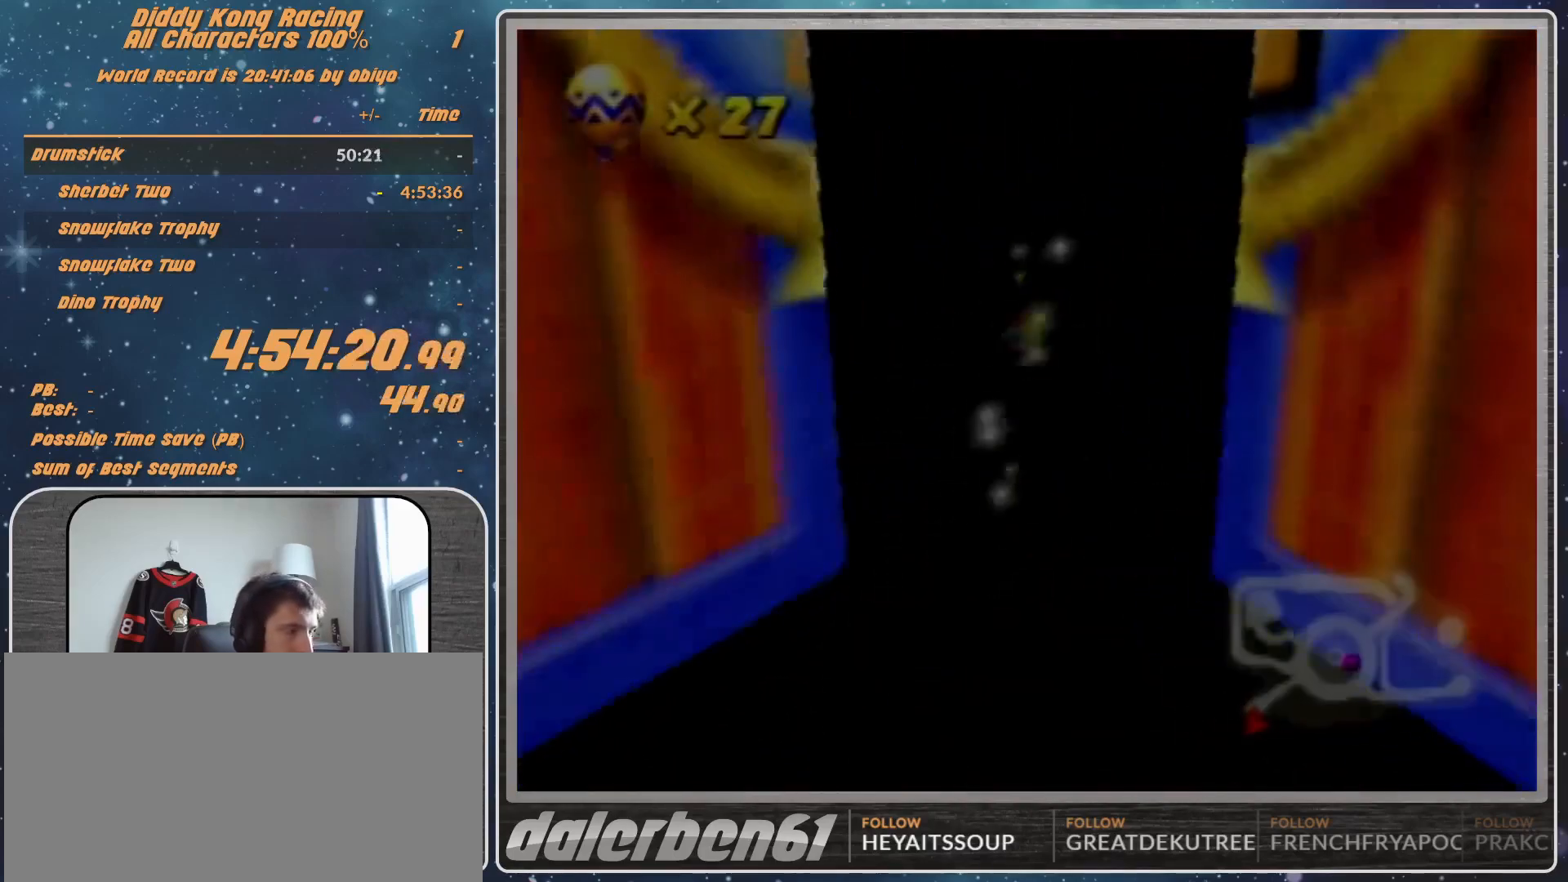
{"buttons": [], "left_stick": "center", "events": []}
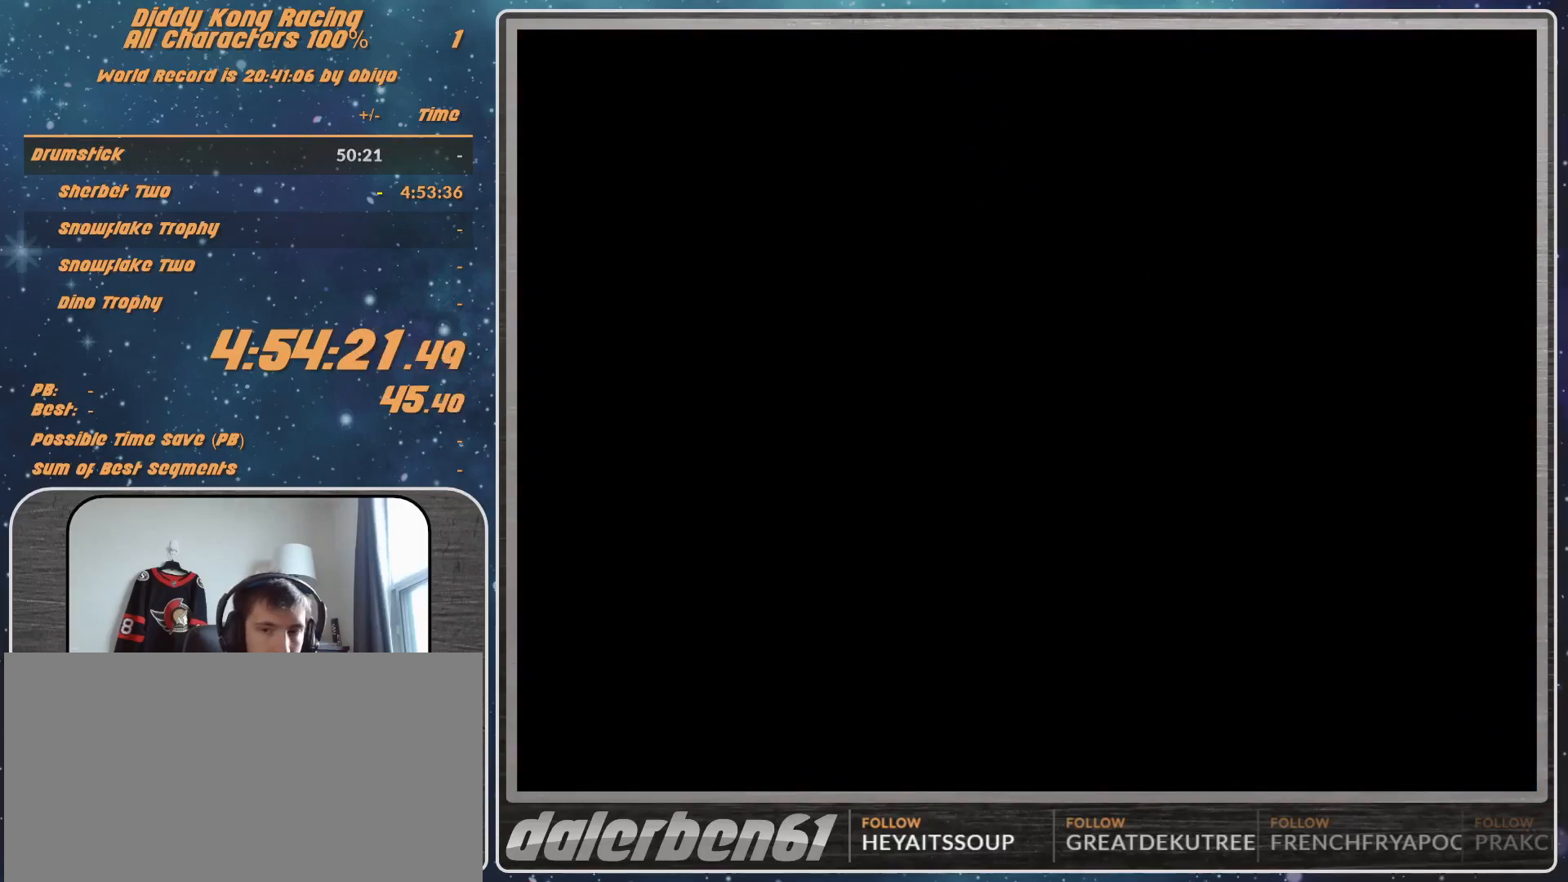
{"buttons": [], "left_stick": "center", "events": []}
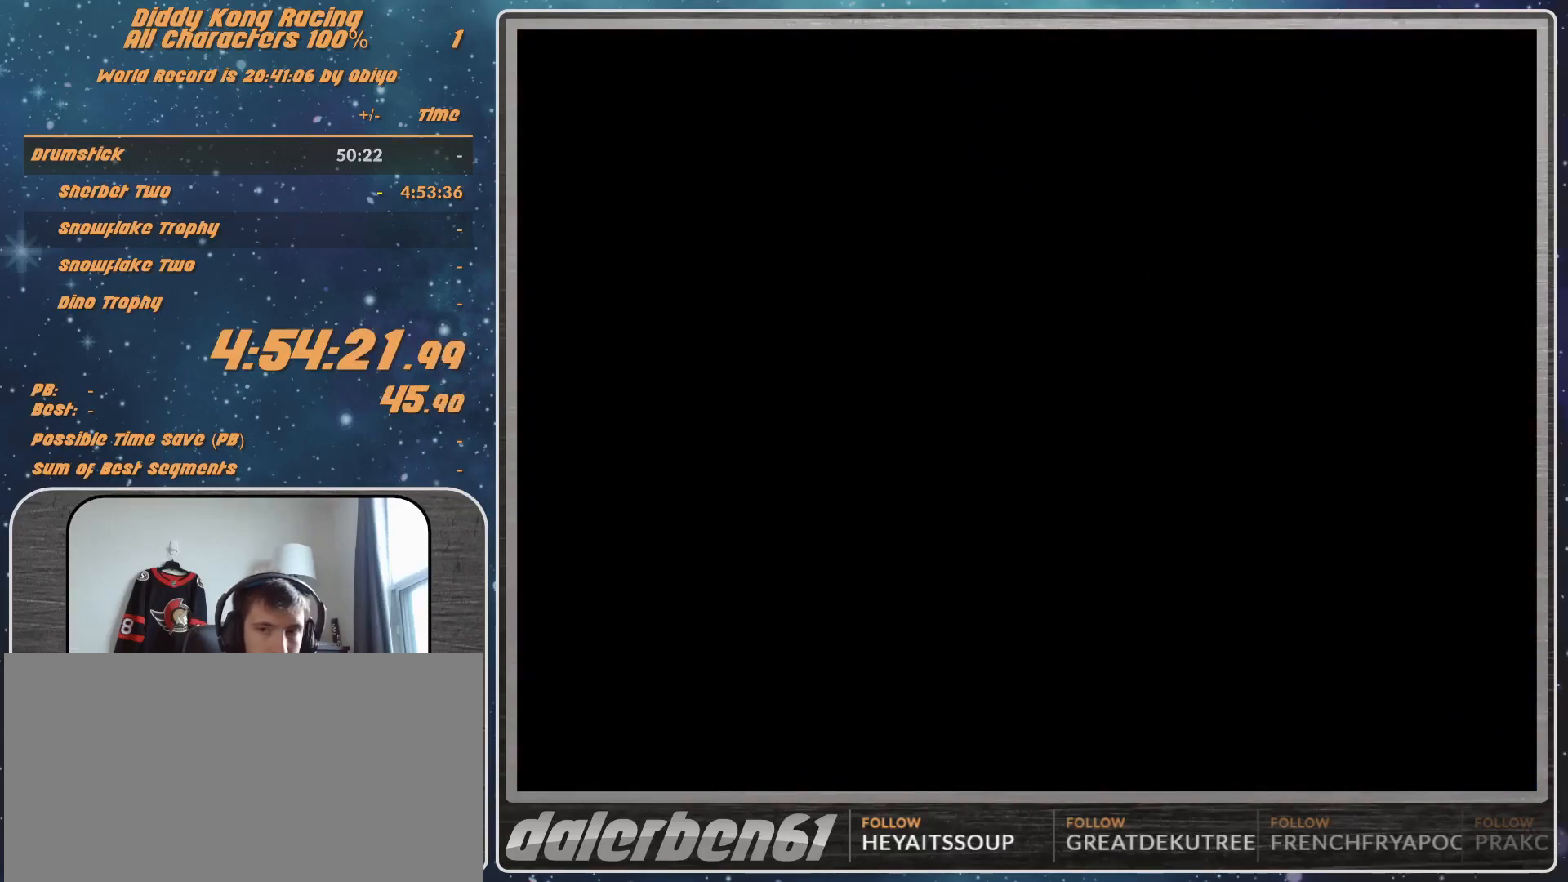
{"buttons": [], "left_stick": "center", "events": []}